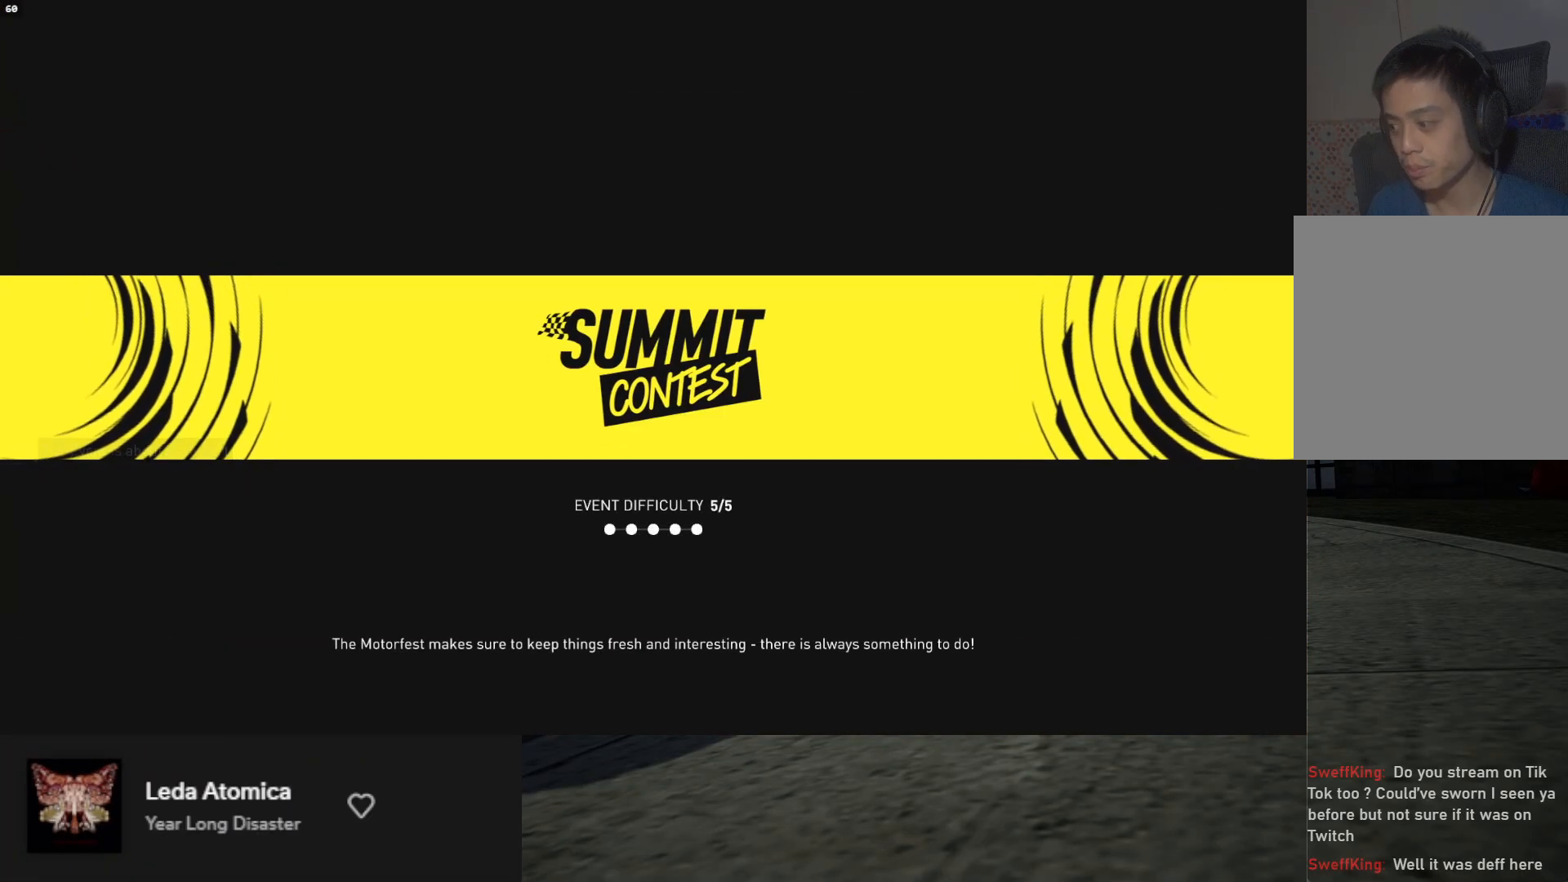
Gameplay with a controller (Xbox layout); each line is a JSON object with the inputs held at the frame after it. "events" lists button and stick changes between this image and that frame as [ms after this image, input, new state], when the widget could be followed in between. Not read: L3.
{"buttons": ["R2"], "left_stick": "down", "right_stick": "center", "events": [[117, "R2", "down"]]}
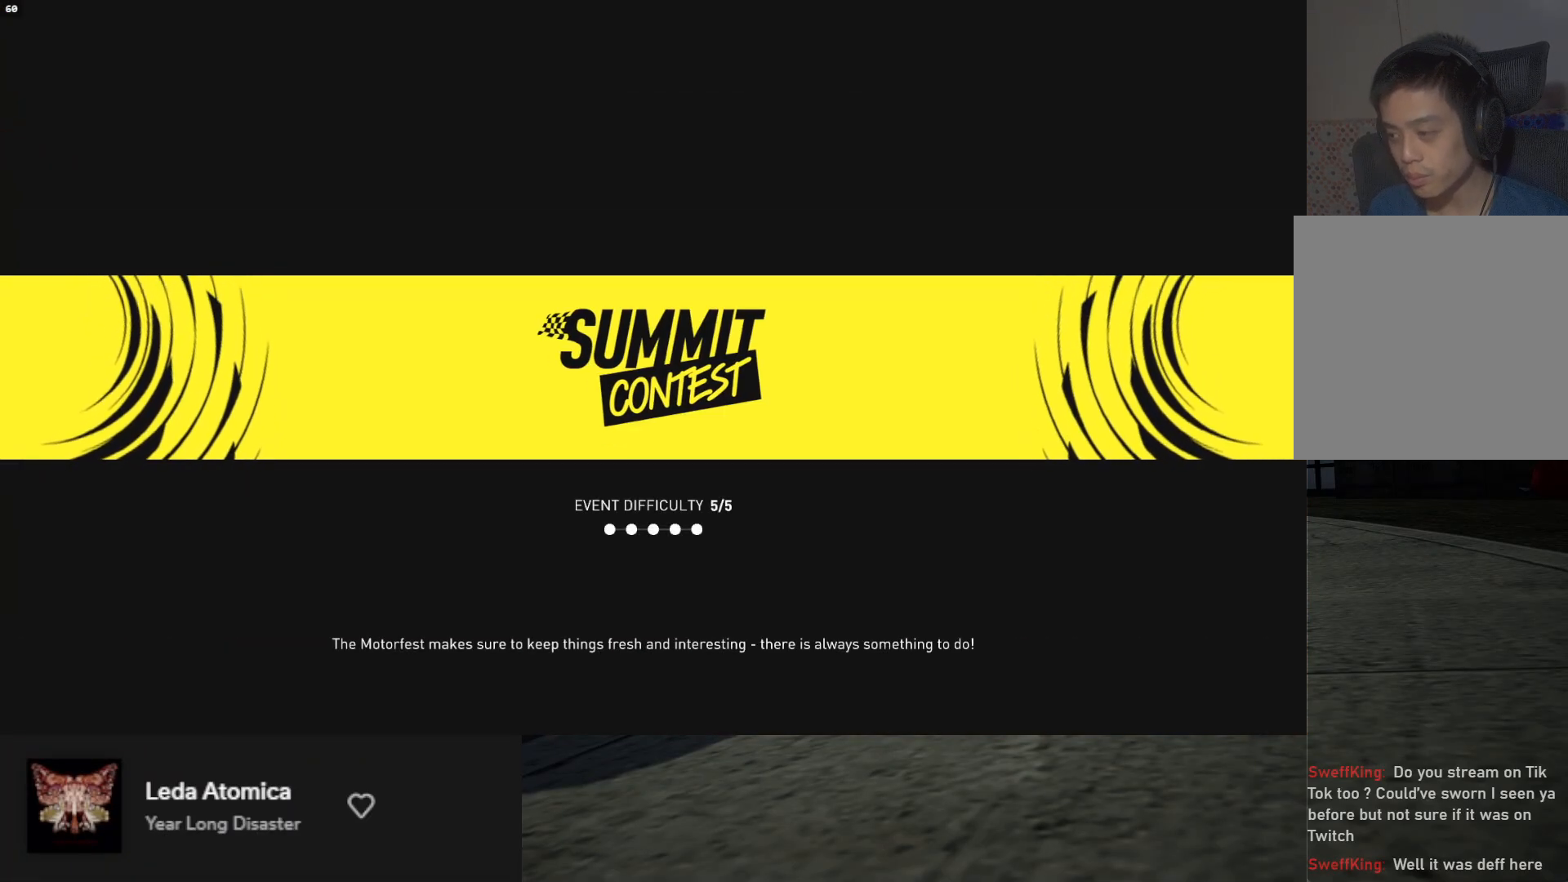
{"buttons": ["R2"], "left_stick": "down", "right_stick": "center", "events": []}
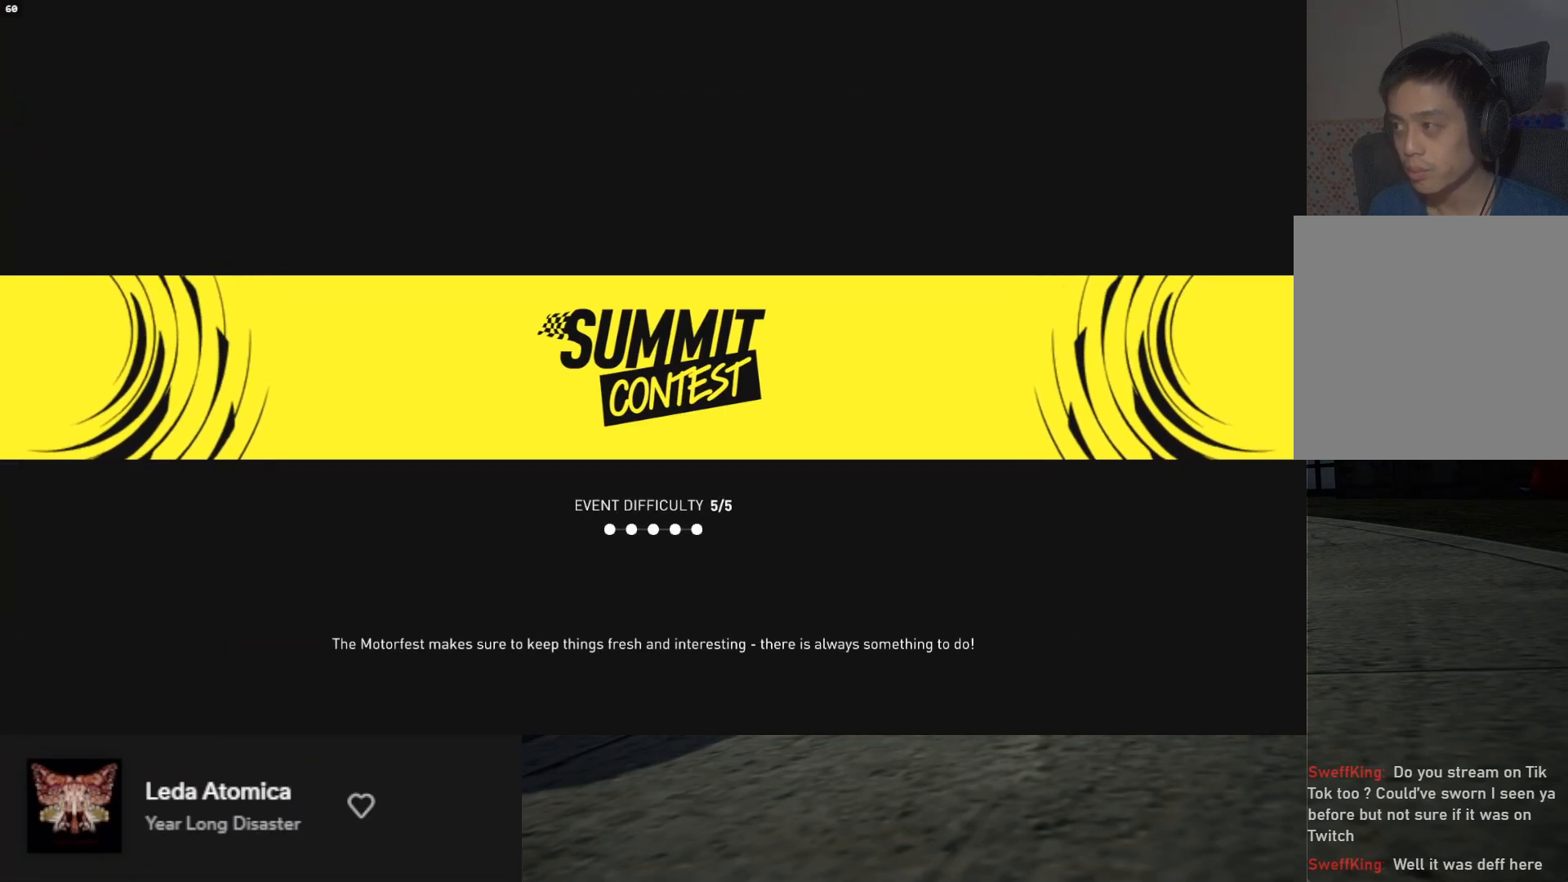
{"buttons": ["R2"], "left_stick": "down", "right_stick": "center", "events": []}
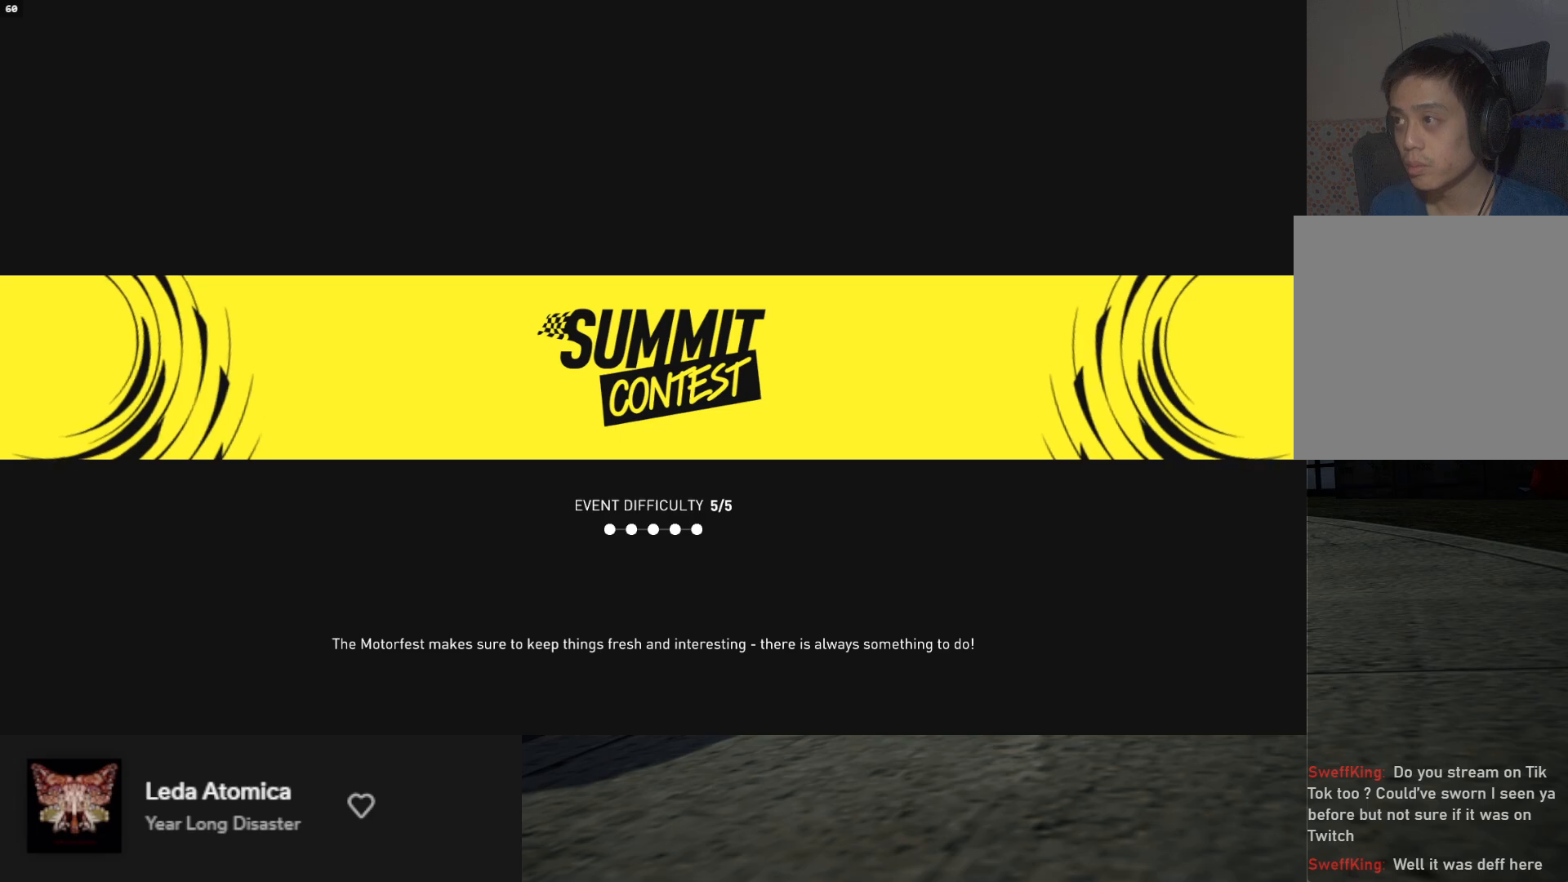
{"buttons": ["R2"], "left_stick": "down", "right_stick": "center", "events": []}
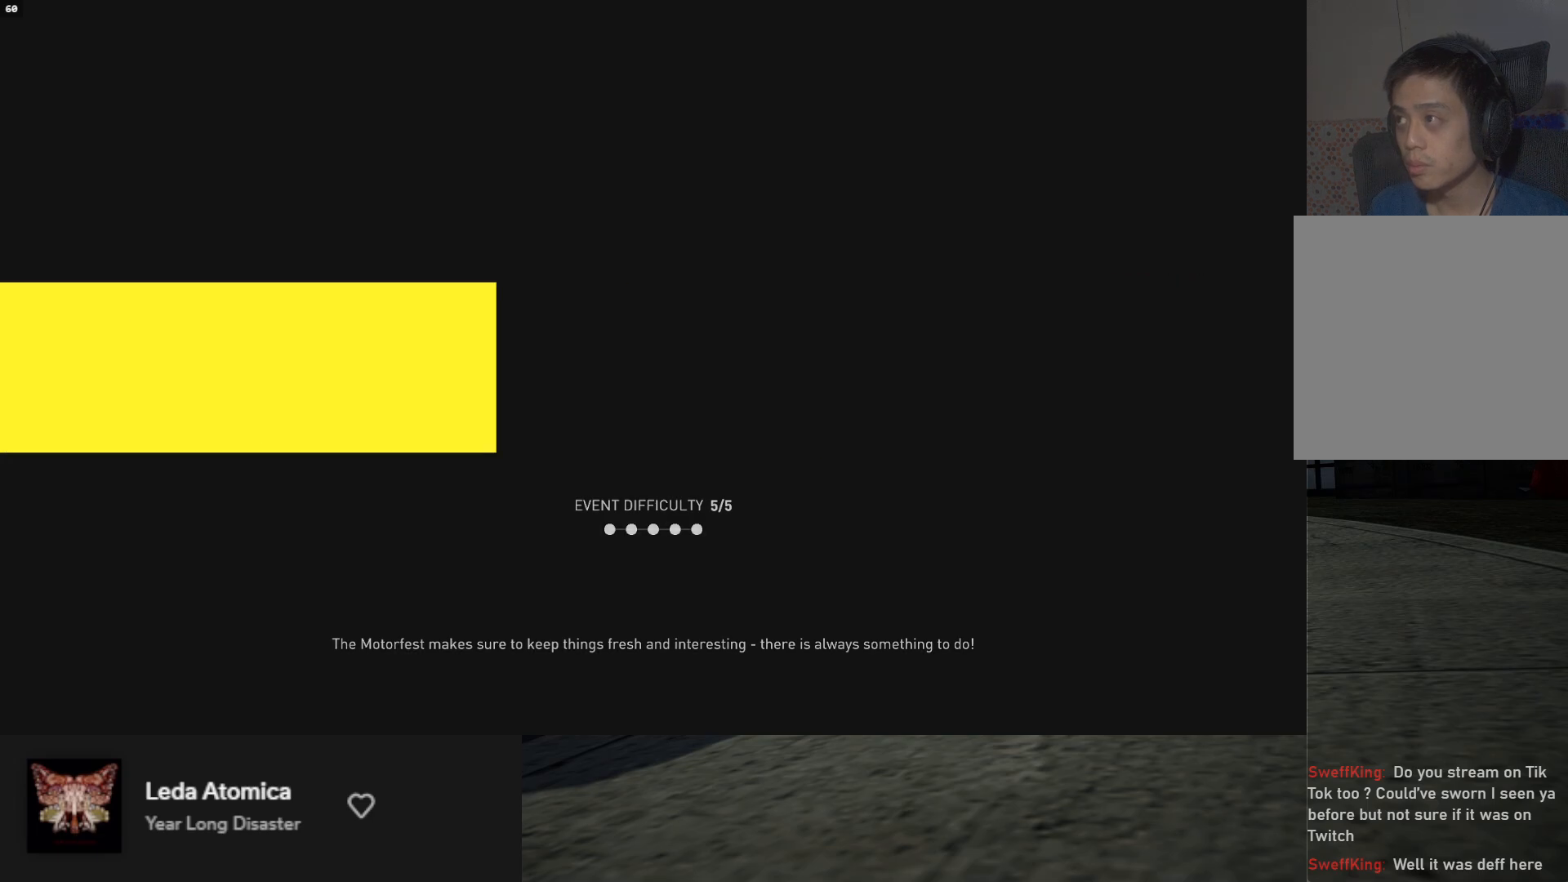
{"buttons": ["R2"], "left_stick": "down", "right_stick": "center", "events": [[67, "R2", "up"], [200, "R2", "down"]]}
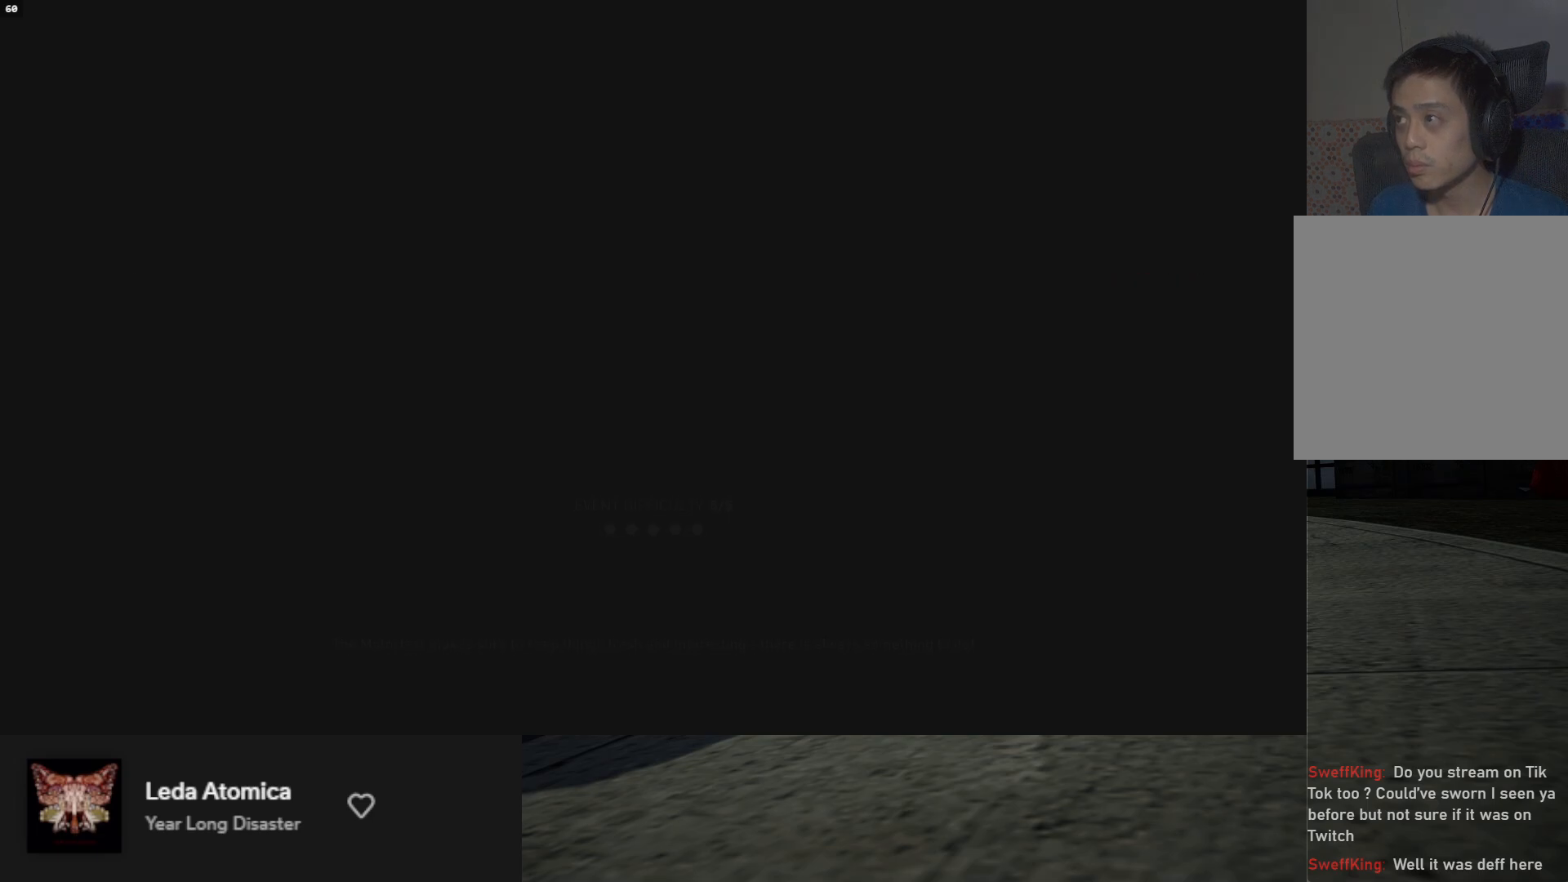
{"buttons": [], "left_stick": "down", "right_stick": "center", "events": [[117, "R2", "up"], [250, "R2", "down"], [417, "R2", "up"]]}
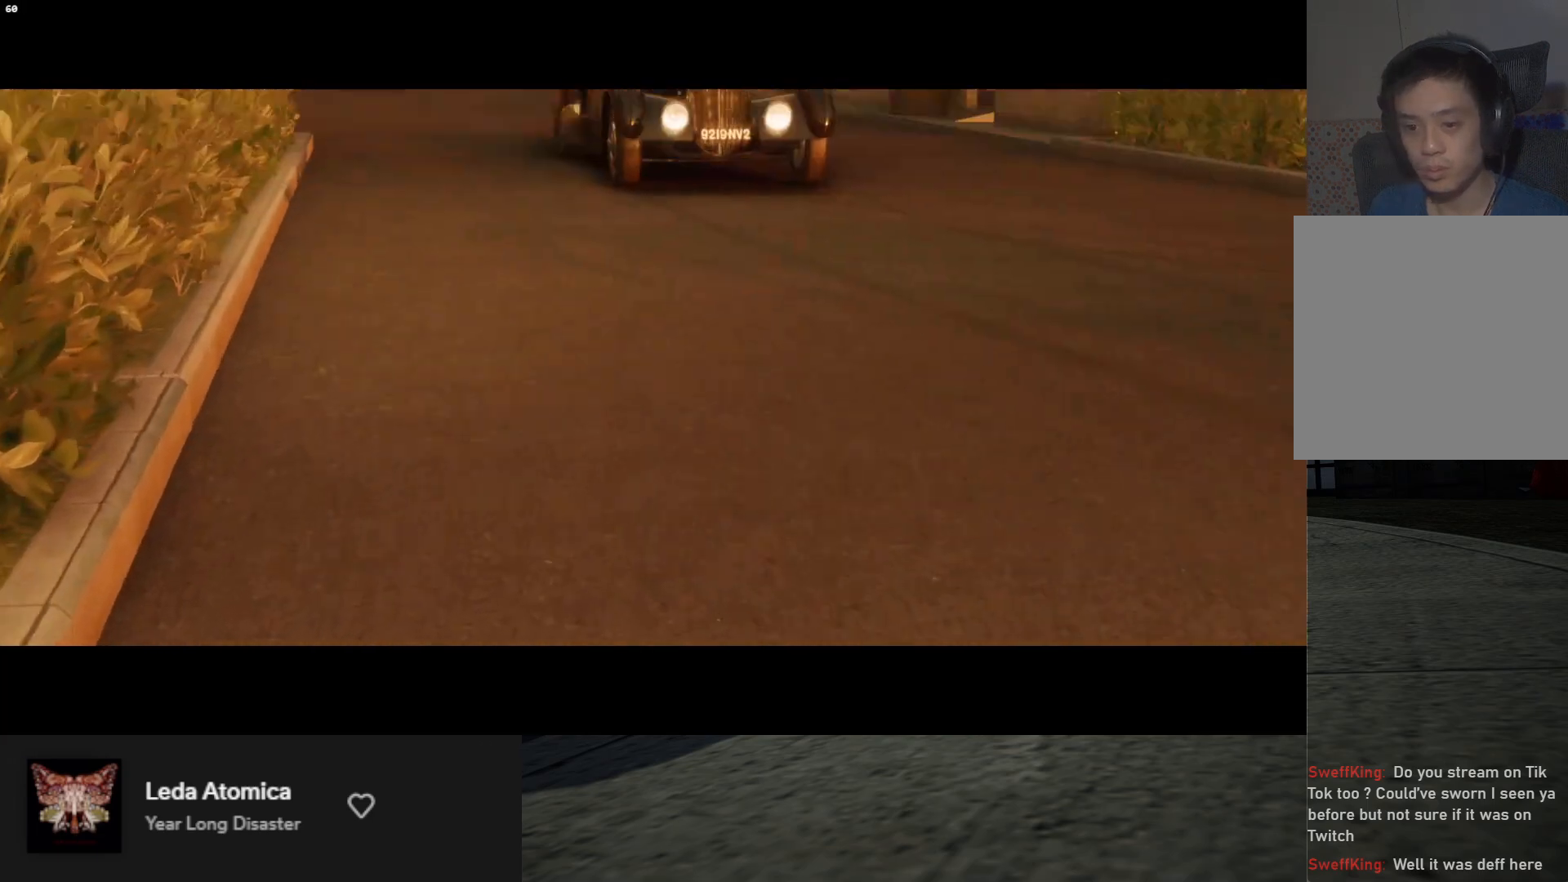
{"buttons": ["R2"], "left_stick": "down", "right_stick": "center", "events": [[33, "R2", "down"], [167, "R2", "up"], [233, "R2", "down"], [367, "R2", "up"], [433, "R2", "down"]]}
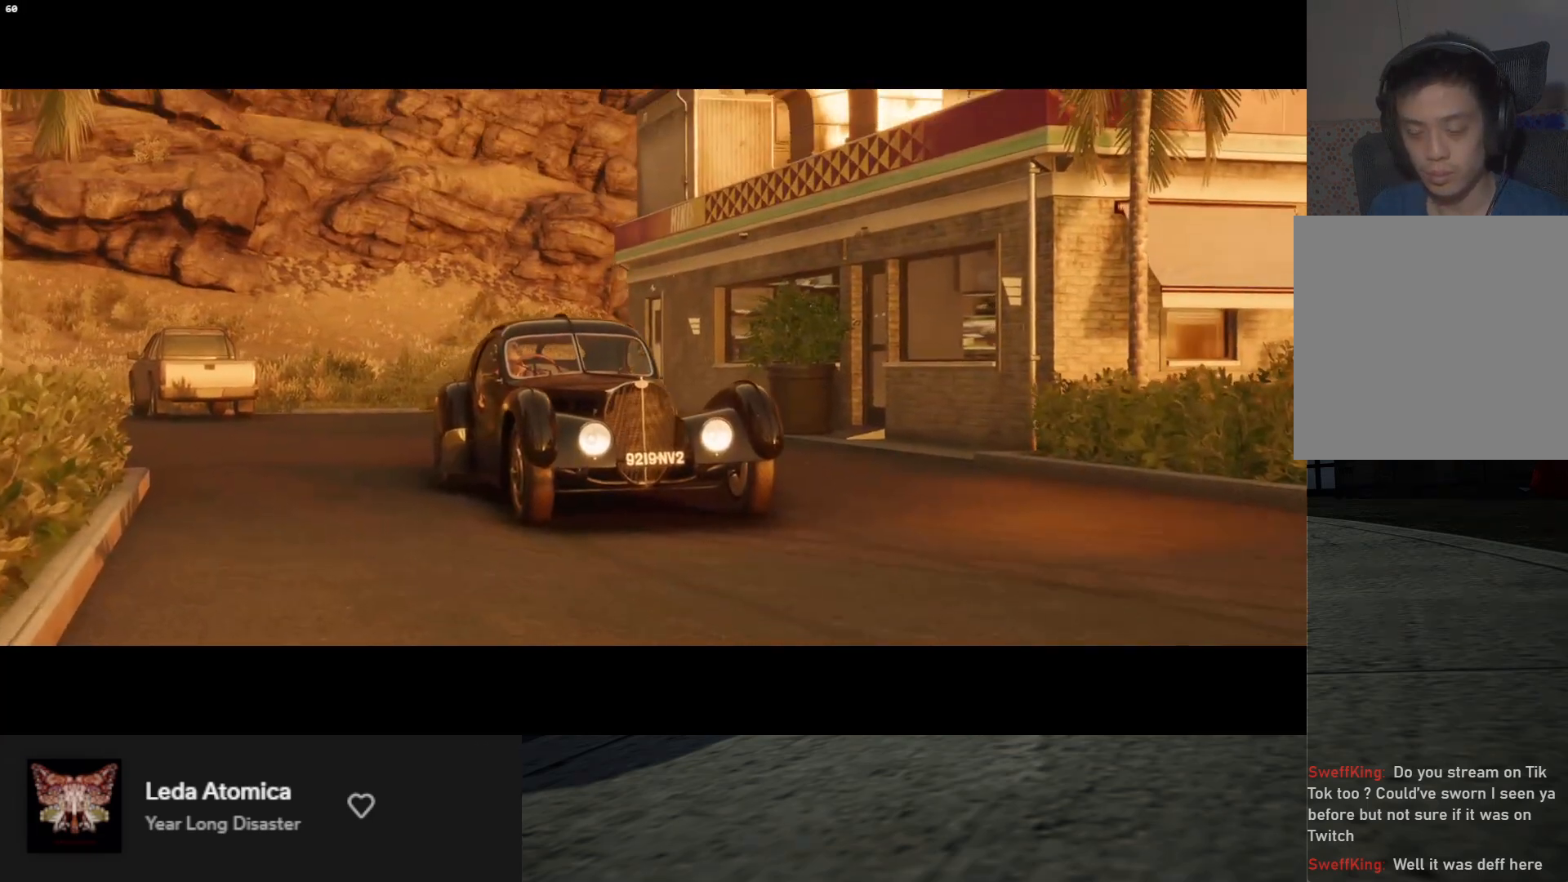
{"buttons": [], "left_stick": "down", "right_stick": "center", "events": [[83, "R2", "up"], [183, "R2", "down"], [350, "R2", "up"]]}
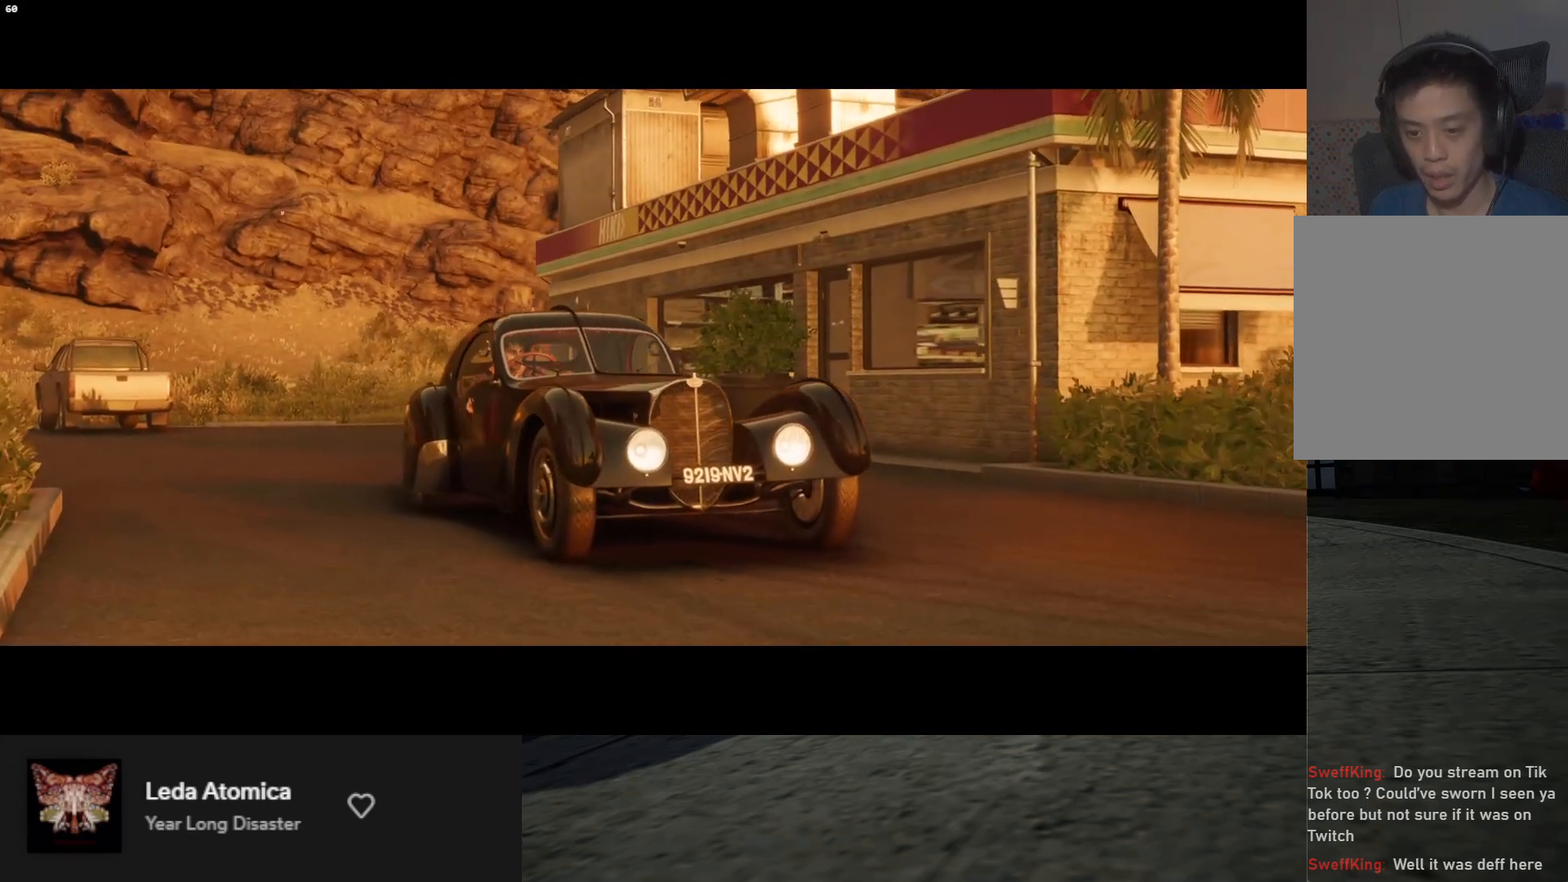
{"buttons": [], "left_stick": "down", "right_stick": "center", "events": [[150, "R2", "down"], [317, "R2", "up"]]}
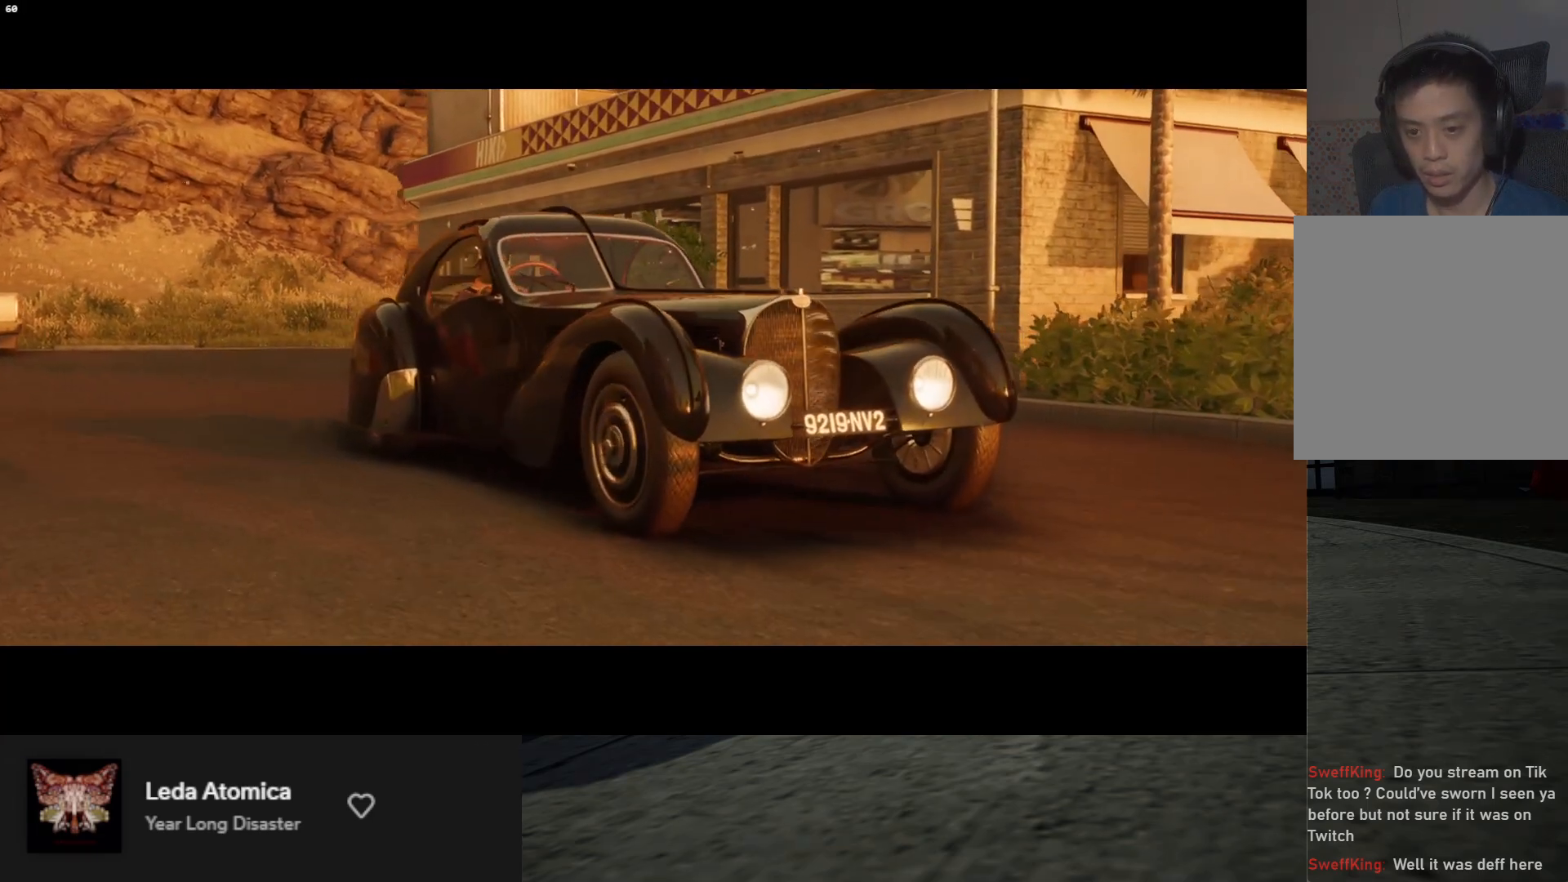
{"buttons": ["R2"], "left_stick": "down", "right_stick": "center", "events": [[67, "R2", "down"], [267, "R2", "up"], [417, "R2", "down"]]}
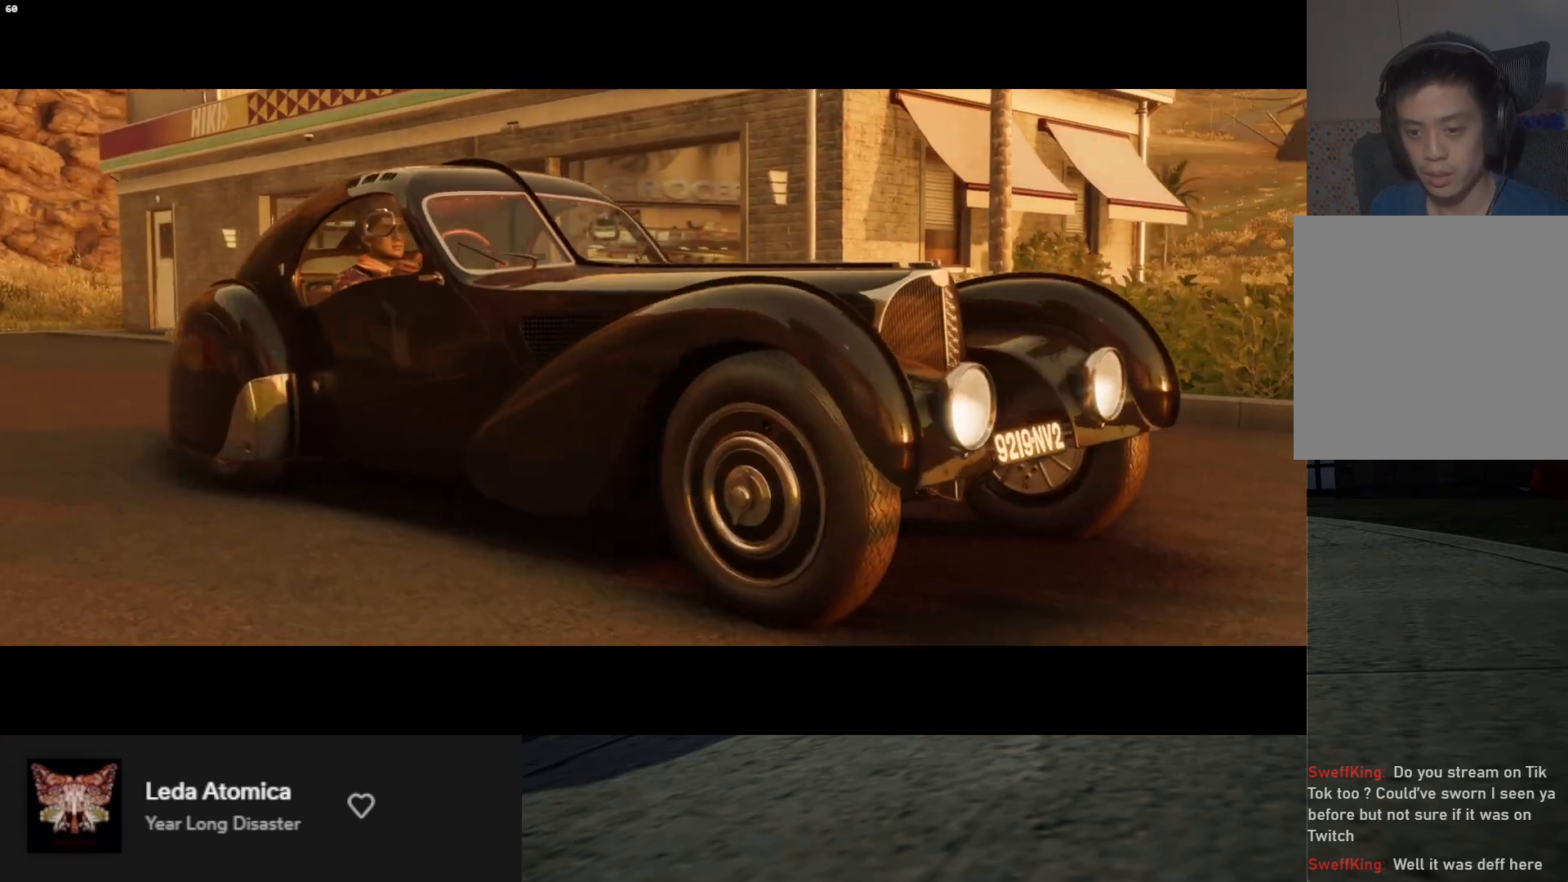
{"buttons": ["R2"], "left_stick": "down", "right_stick": "center", "events": [[267, "R2", "up"], [433, "R2", "down"]]}
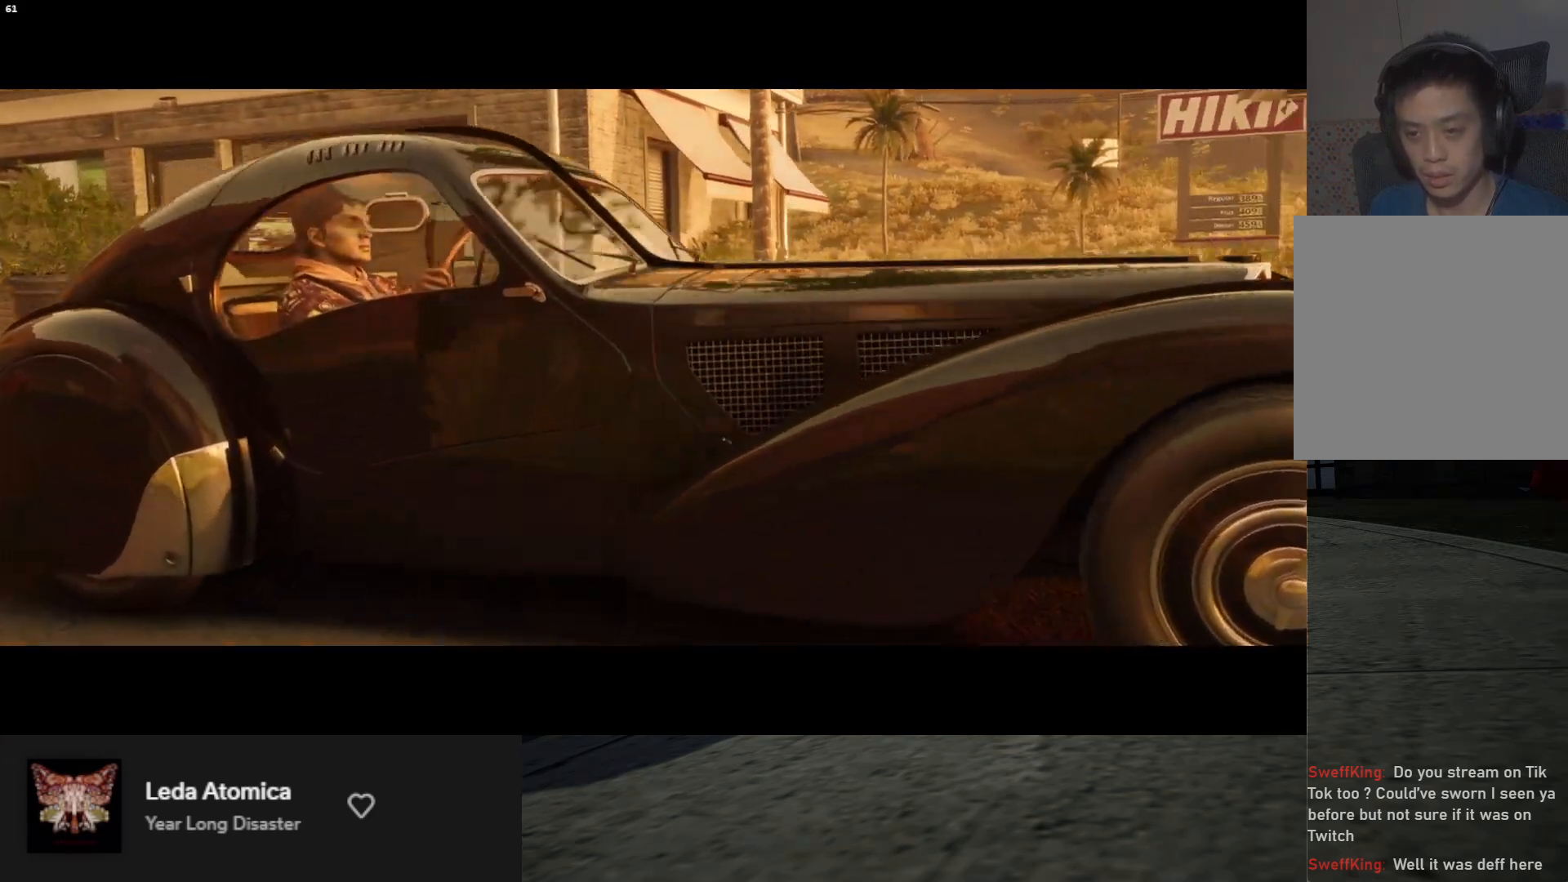
{"buttons": ["R2"], "left_stick": "down", "right_stick": "center", "events": [[100, "R2", "up"], [400, "R2", "down"]]}
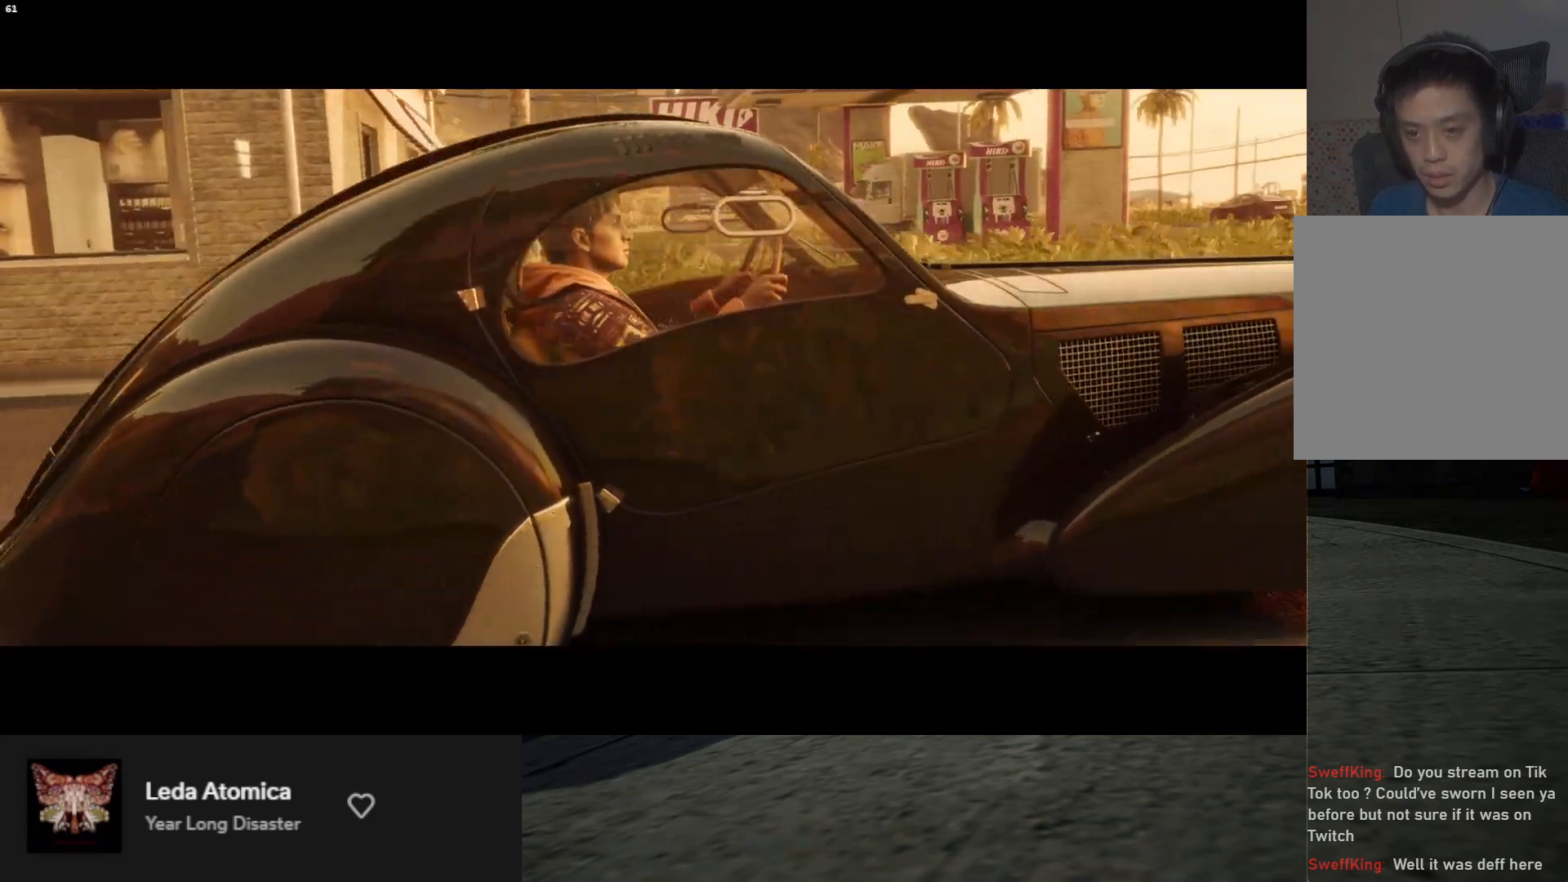
{"buttons": [], "left_stick": "down", "right_stick": "center", "events": [[350, "R2", "up"]]}
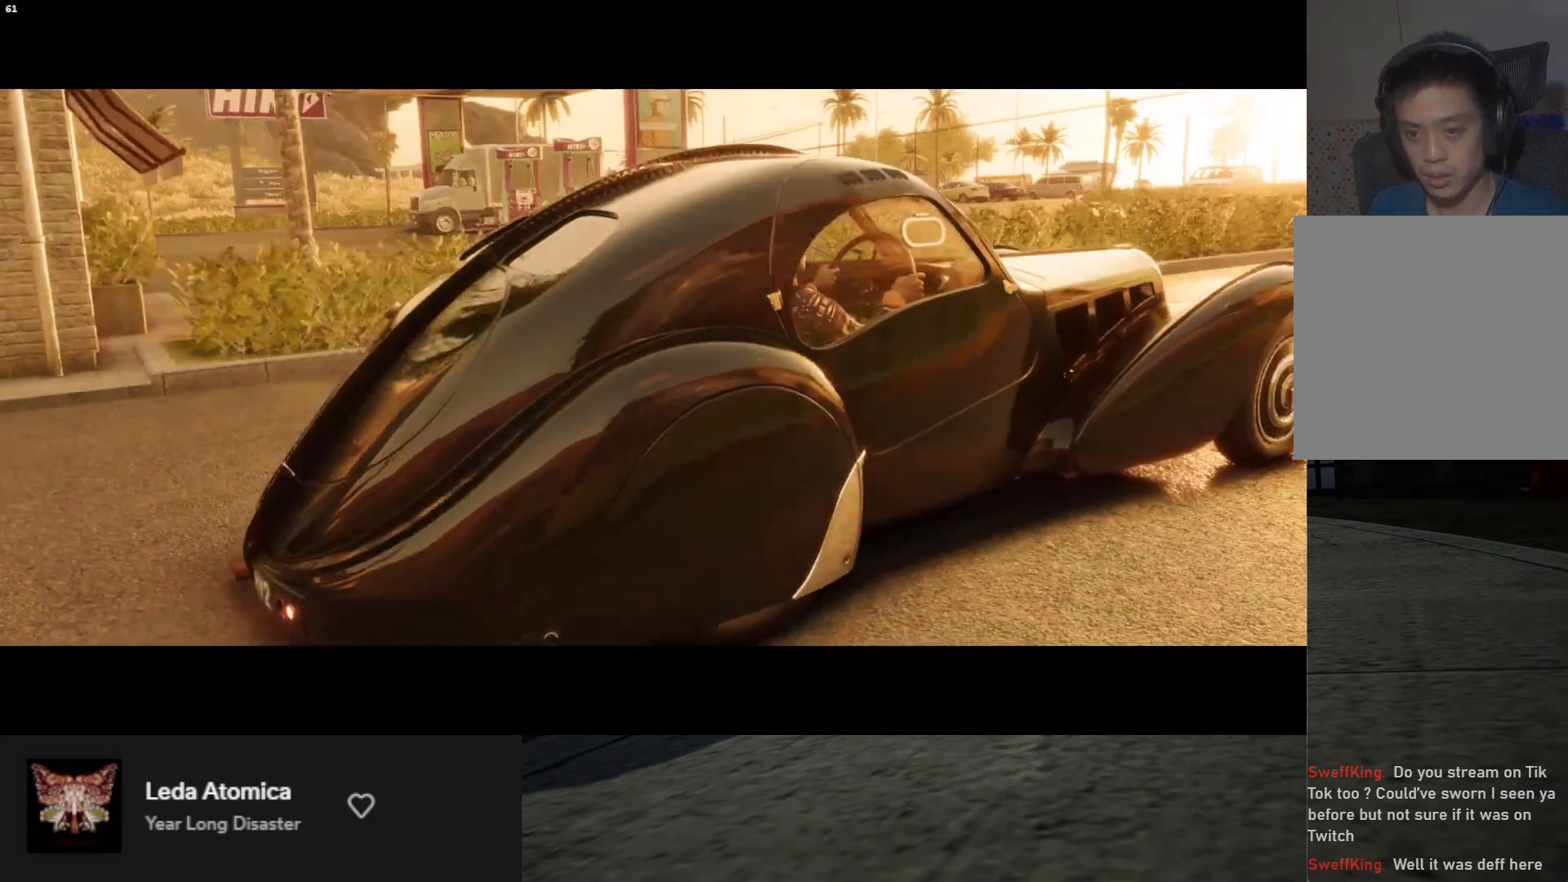
{"buttons": [], "left_stick": "down", "right_stick": "center", "events": [[200, "R2", "down"], [500, "R2", "up"]]}
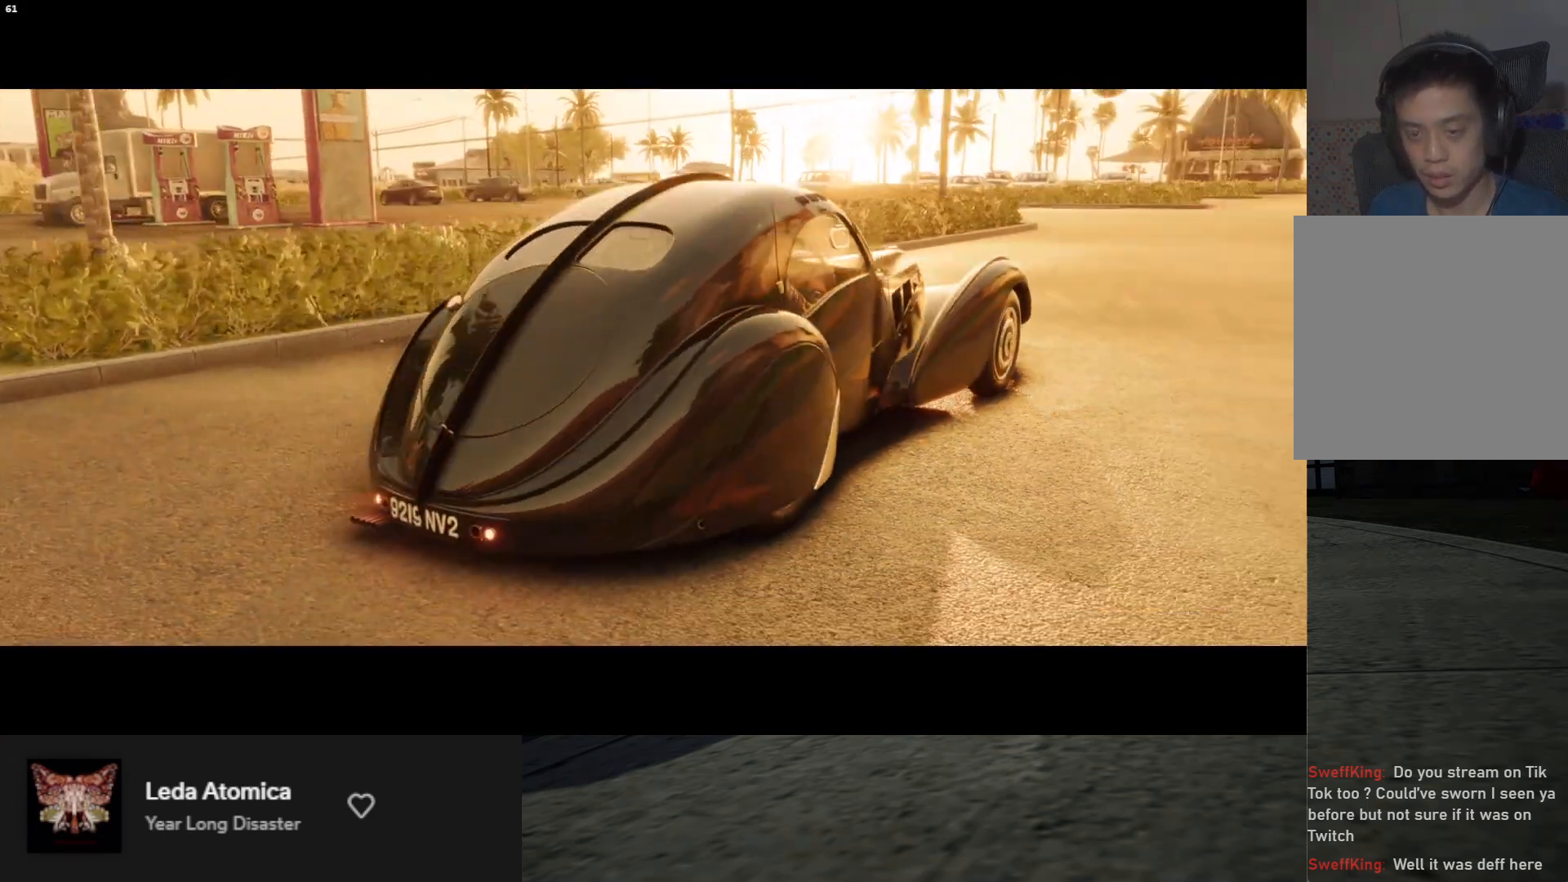
{"buttons": [], "left_stick": "down", "right_stick": "center", "events": [[267, "R2", "down"], [467, "R2", "up"]]}
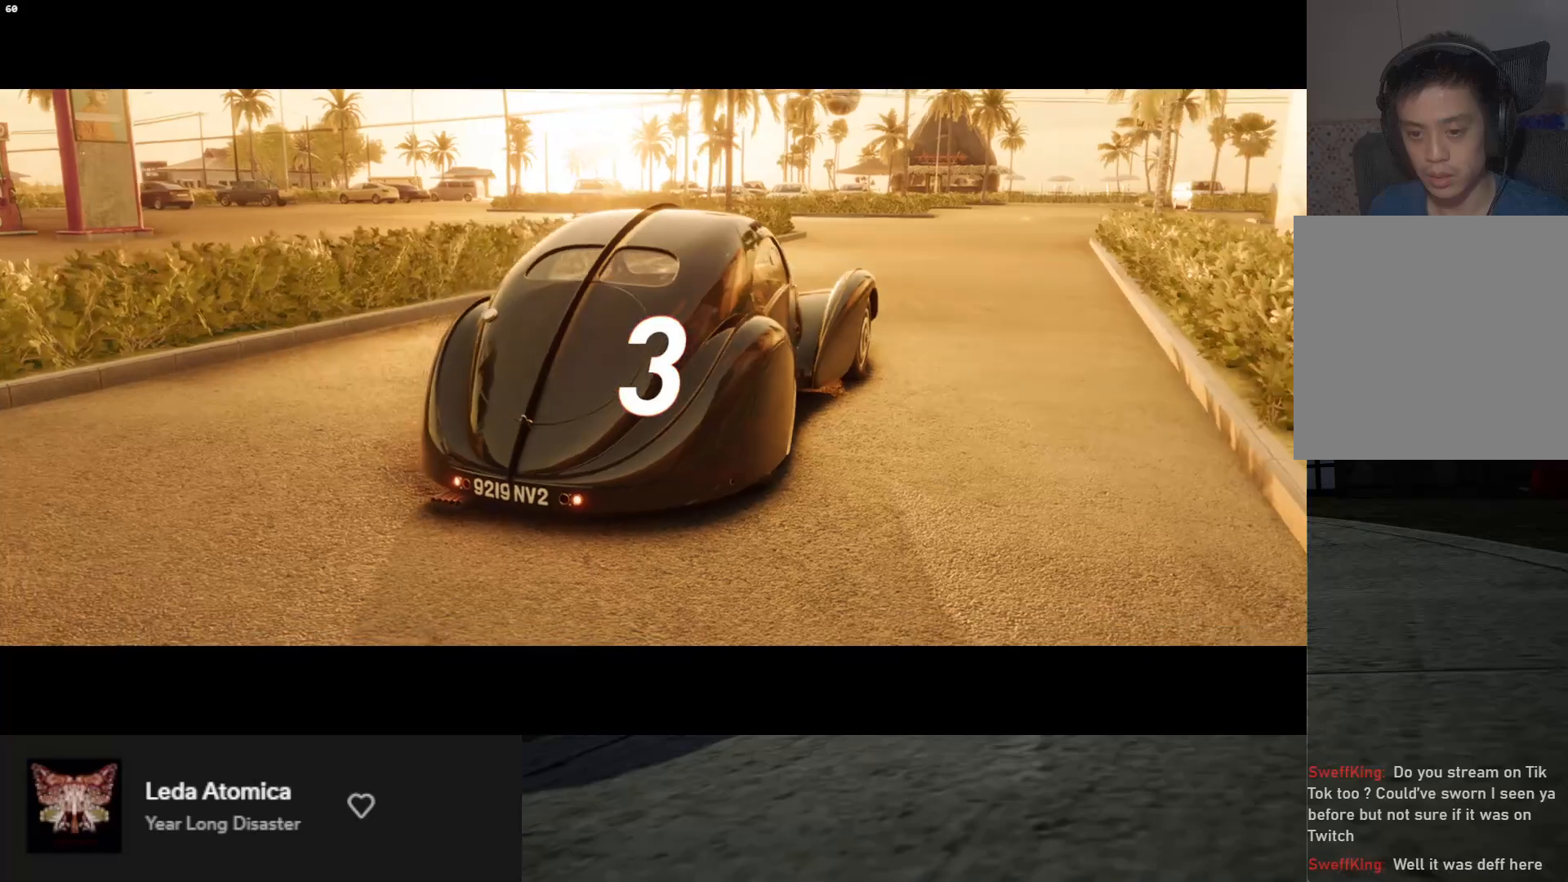
{"buttons": [], "left_stick": "down", "right_stick": "center", "events": [[200, "R2", "down"], [367, "R2", "up"]]}
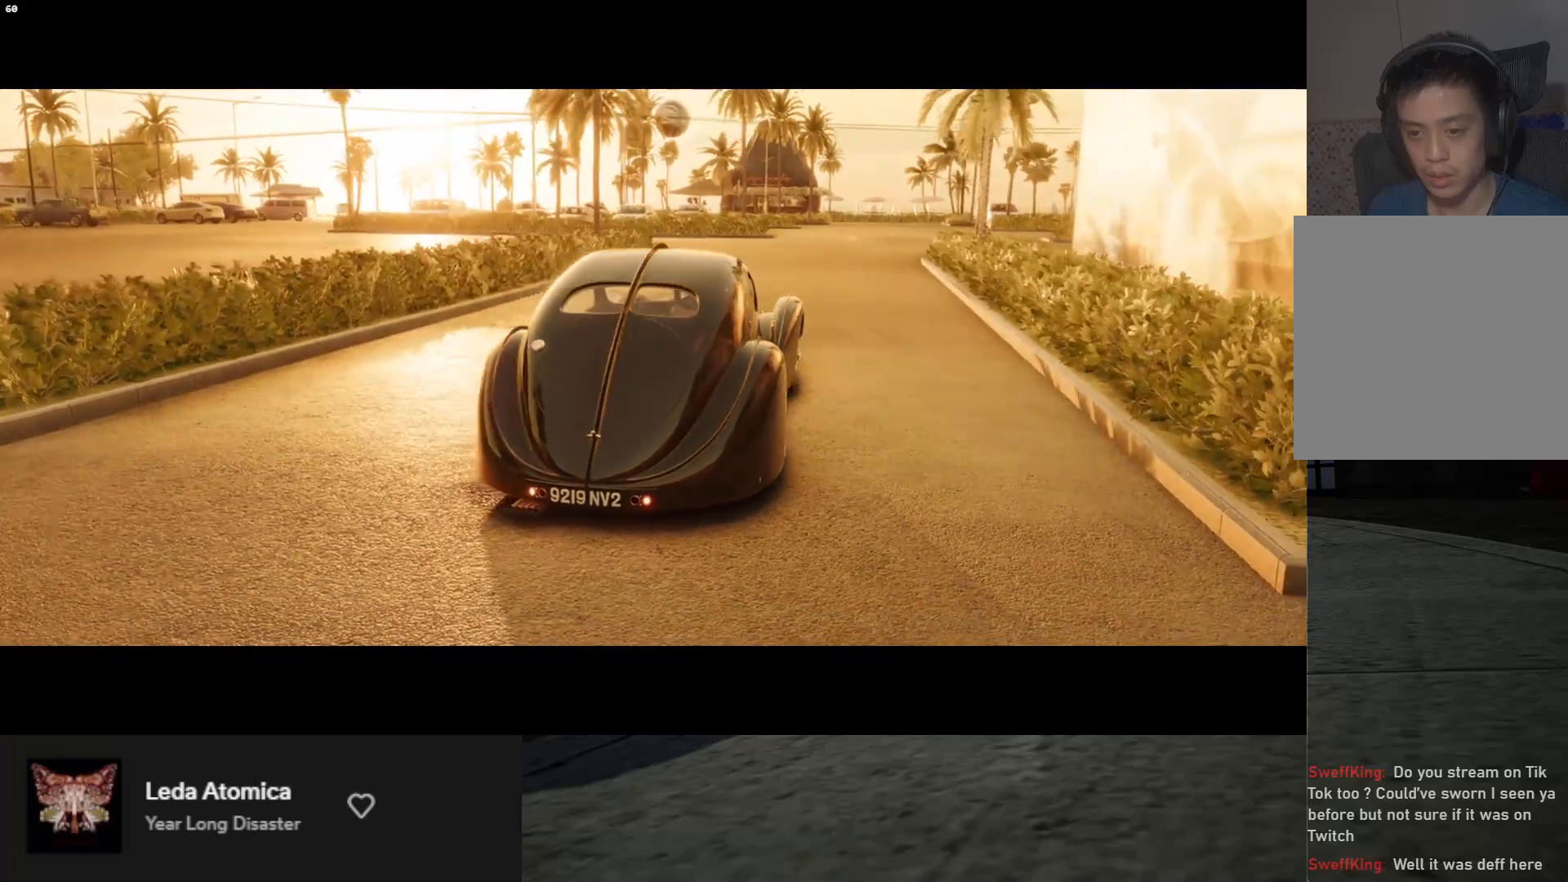
{"buttons": ["R2"], "left_stick": "down", "right_stick": "center", "events": [[50, "R2", "down"], [250, "R2", "up"], [467, "R2", "down"]]}
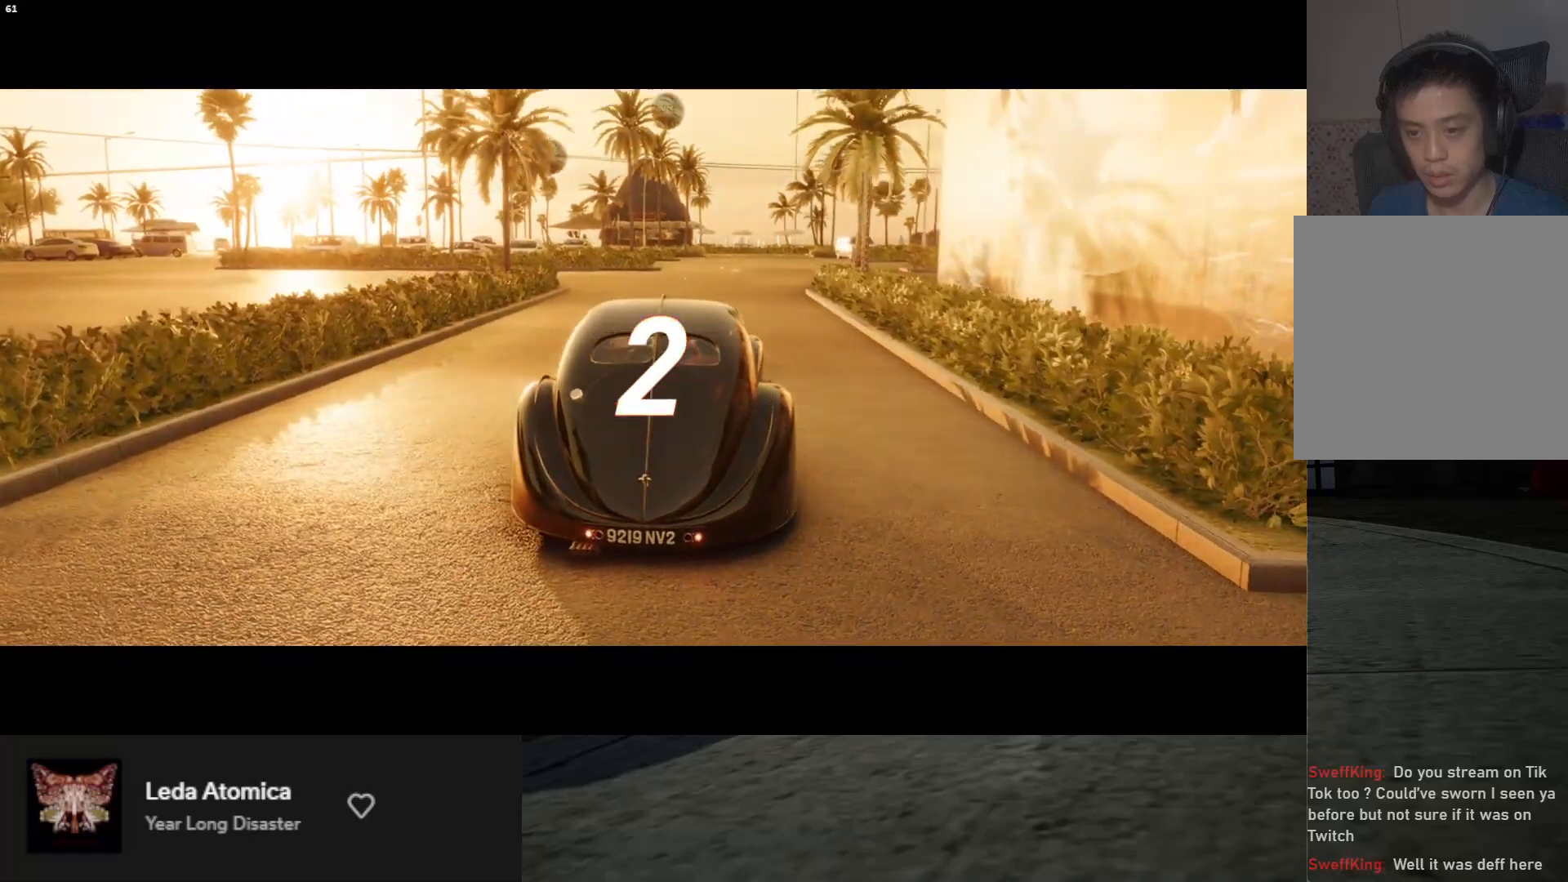
{"buttons": ["R2"], "left_stick": "down", "right_stick": "center", "events": [[117, "R2", "up"], [383, "R2", "down"]]}
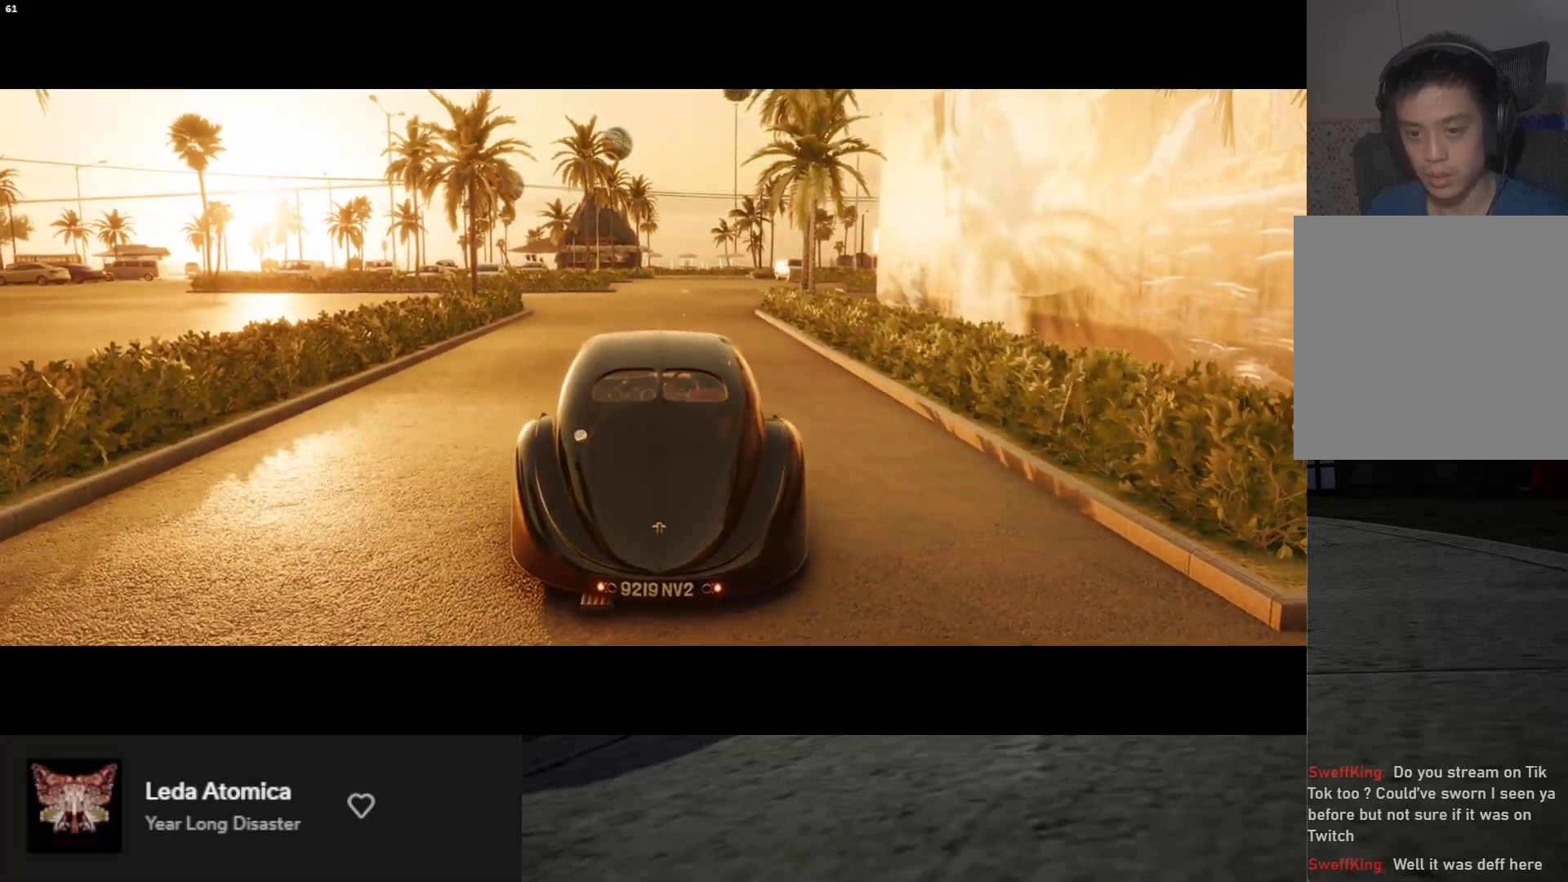
{"buttons": ["R2"], "left_stick": "down", "right_stick": "center", "events": []}
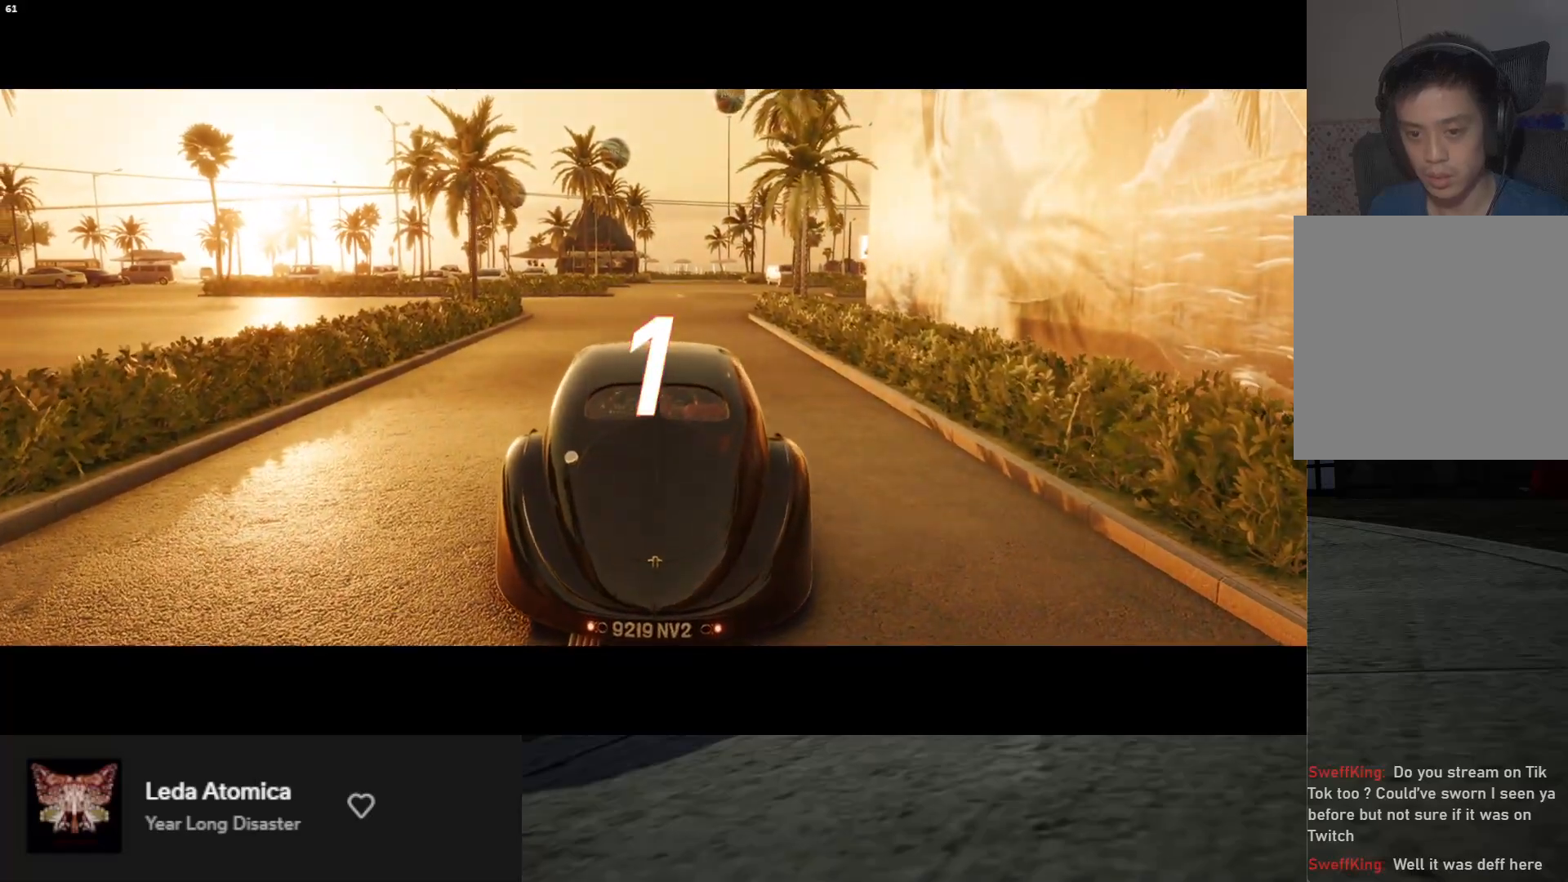
{"buttons": ["R2"], "left_stick": "down-left", "right_stick": "center", "events": [[217, "left_stick", "down-left"]]}
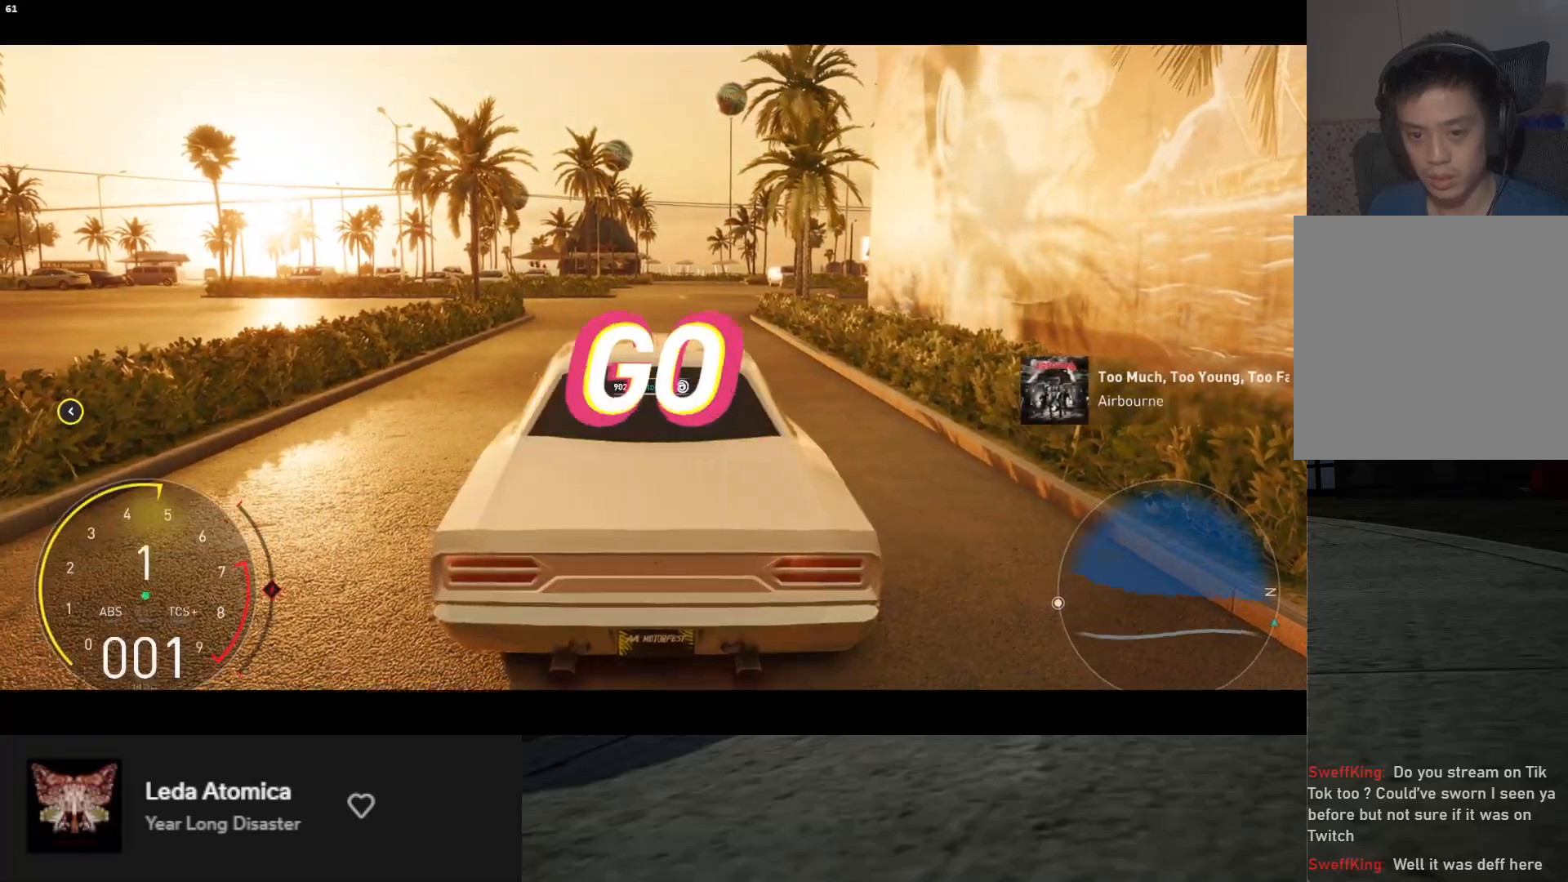
{"buttons": ["R2"], "left_stick": "down-left", "right_stick": "center", "events": []}
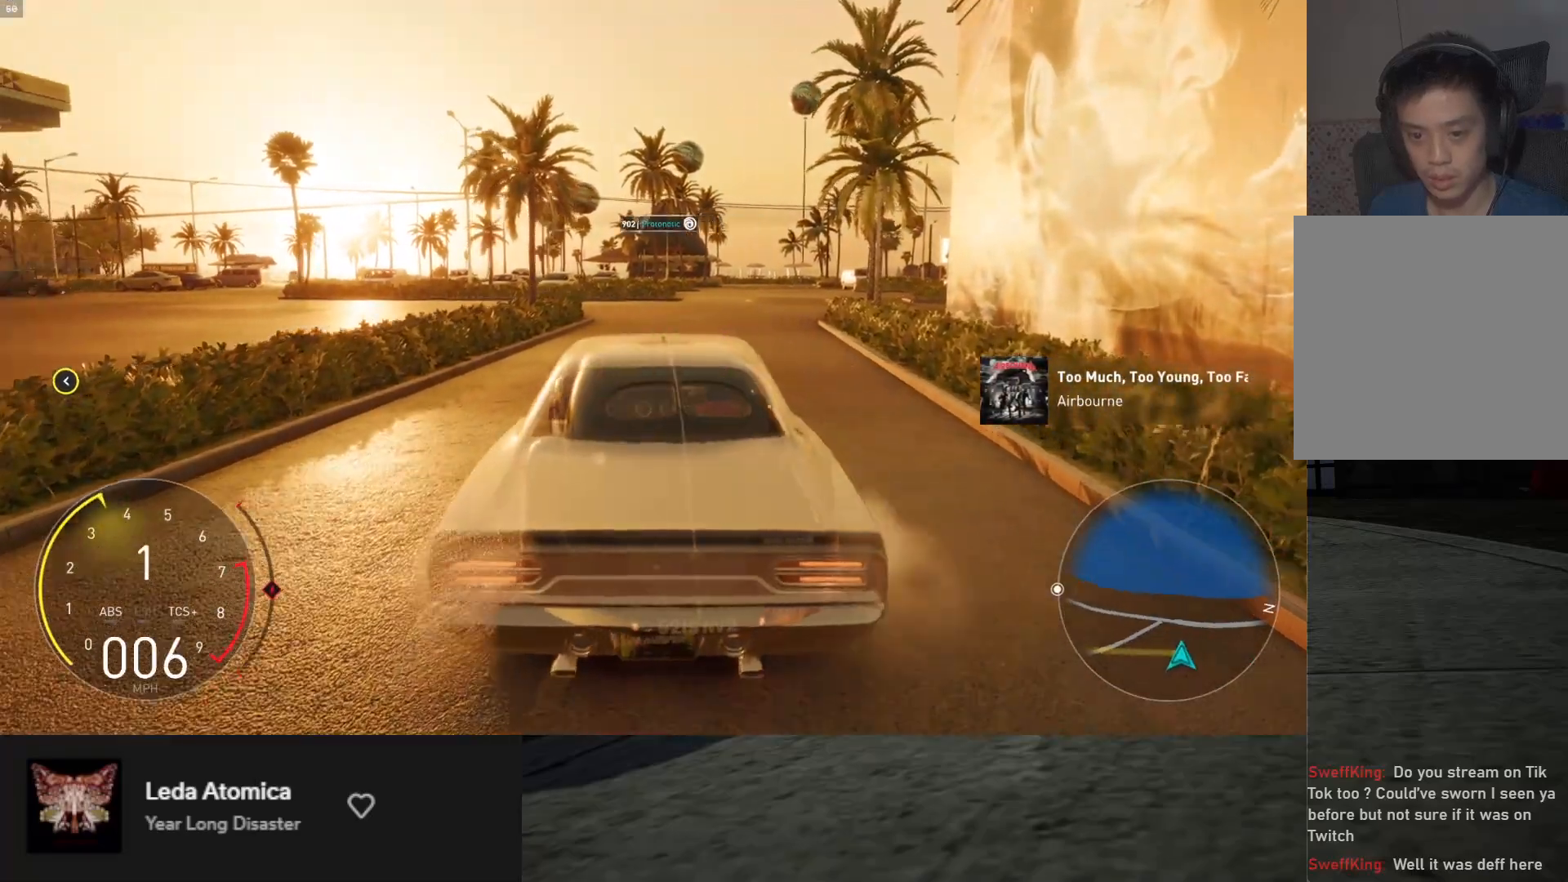
{"buttons": ["R2"], "left_stick": "down-left", "right_stick": "center", "events": []}
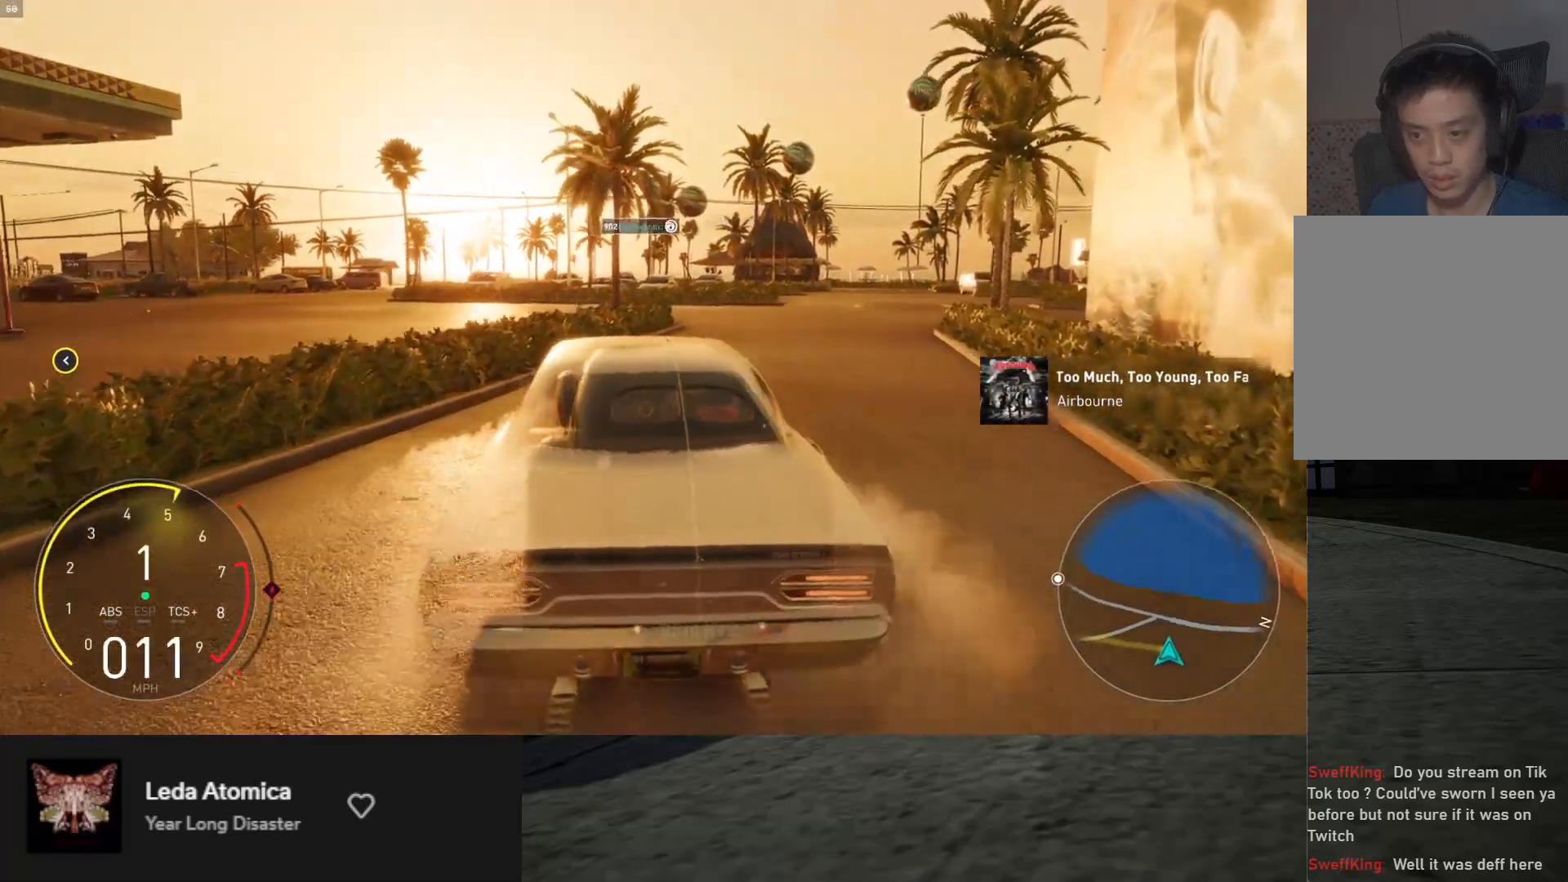
{"buttons": ["R2"], "left_stick": "down-left", "right_stick": "center", "events": [[300, "left_stick", "down"], [400, "left_stick", "down-left"]]}
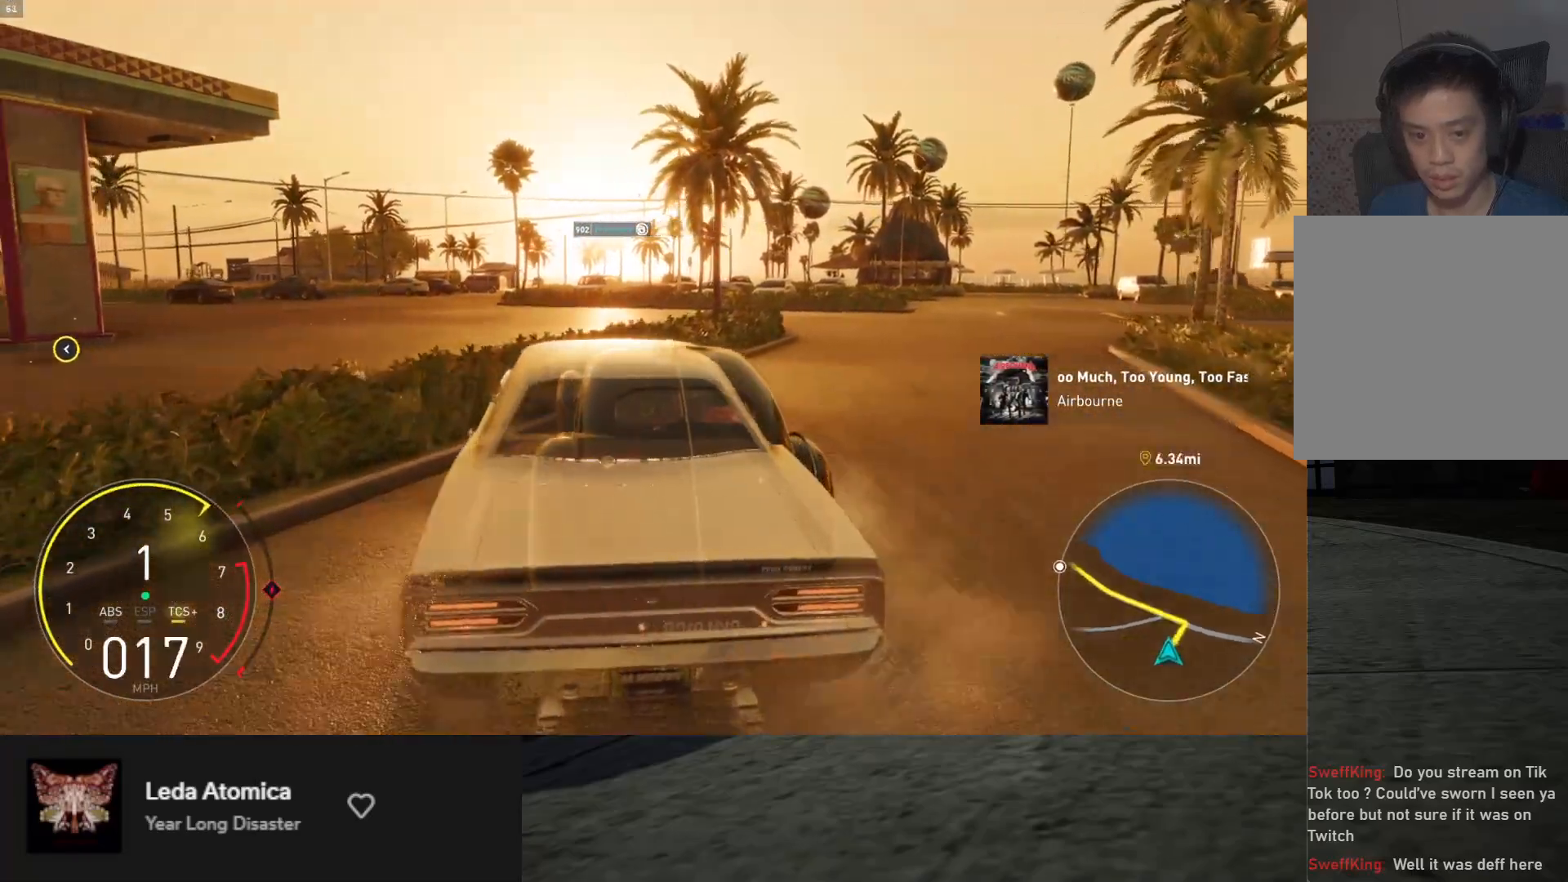
{"buttons": ["R2"], "left_stick": "down", "right_stick": "center", "events": [[283, "left_stick", "down"]]}
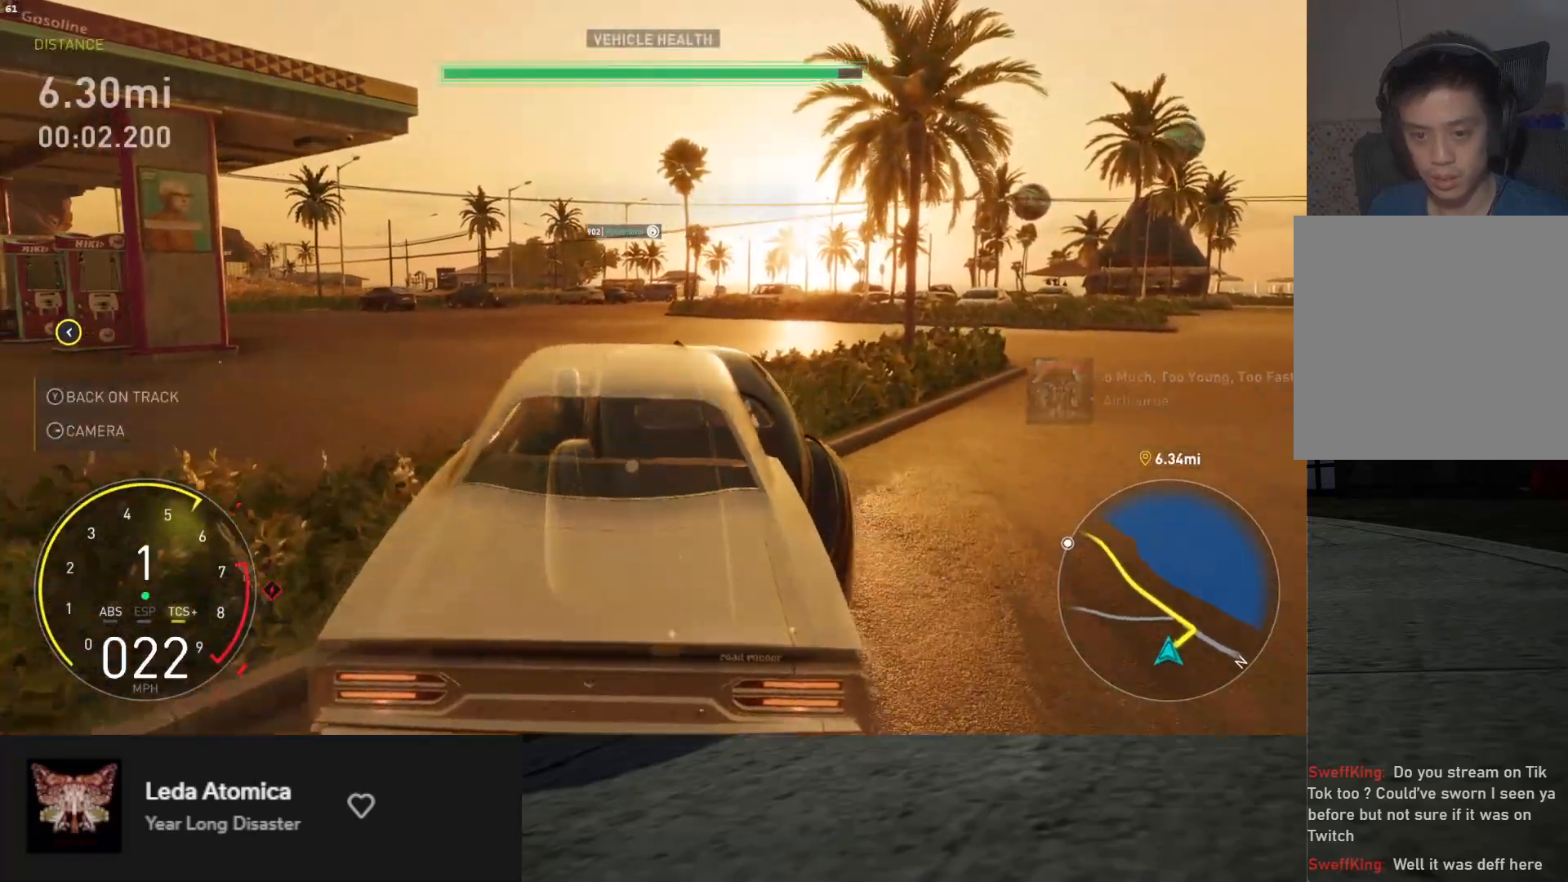
{"buttons": ["R2"], "left_stick": "down", "right_stick": "center", "events": []}
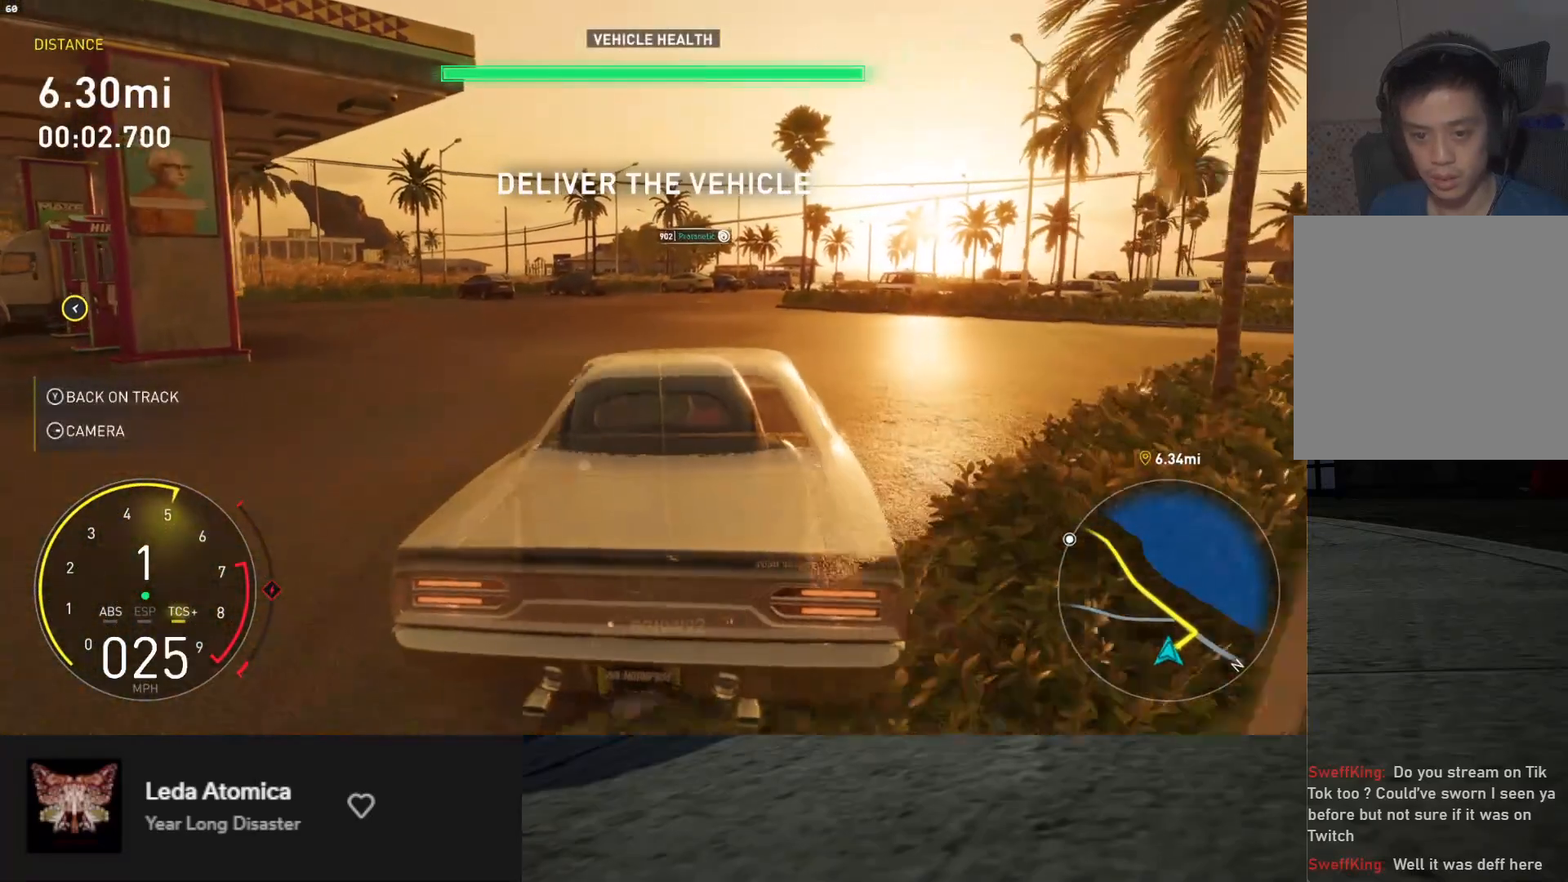
{"buttons": ["R2"], "left_stick": "down-left", "right_stick": "center", "events": [[50, "left_stick", "down-right"], [167, "left_stick", "down"], [483, "left_stick", "down-left"]]}
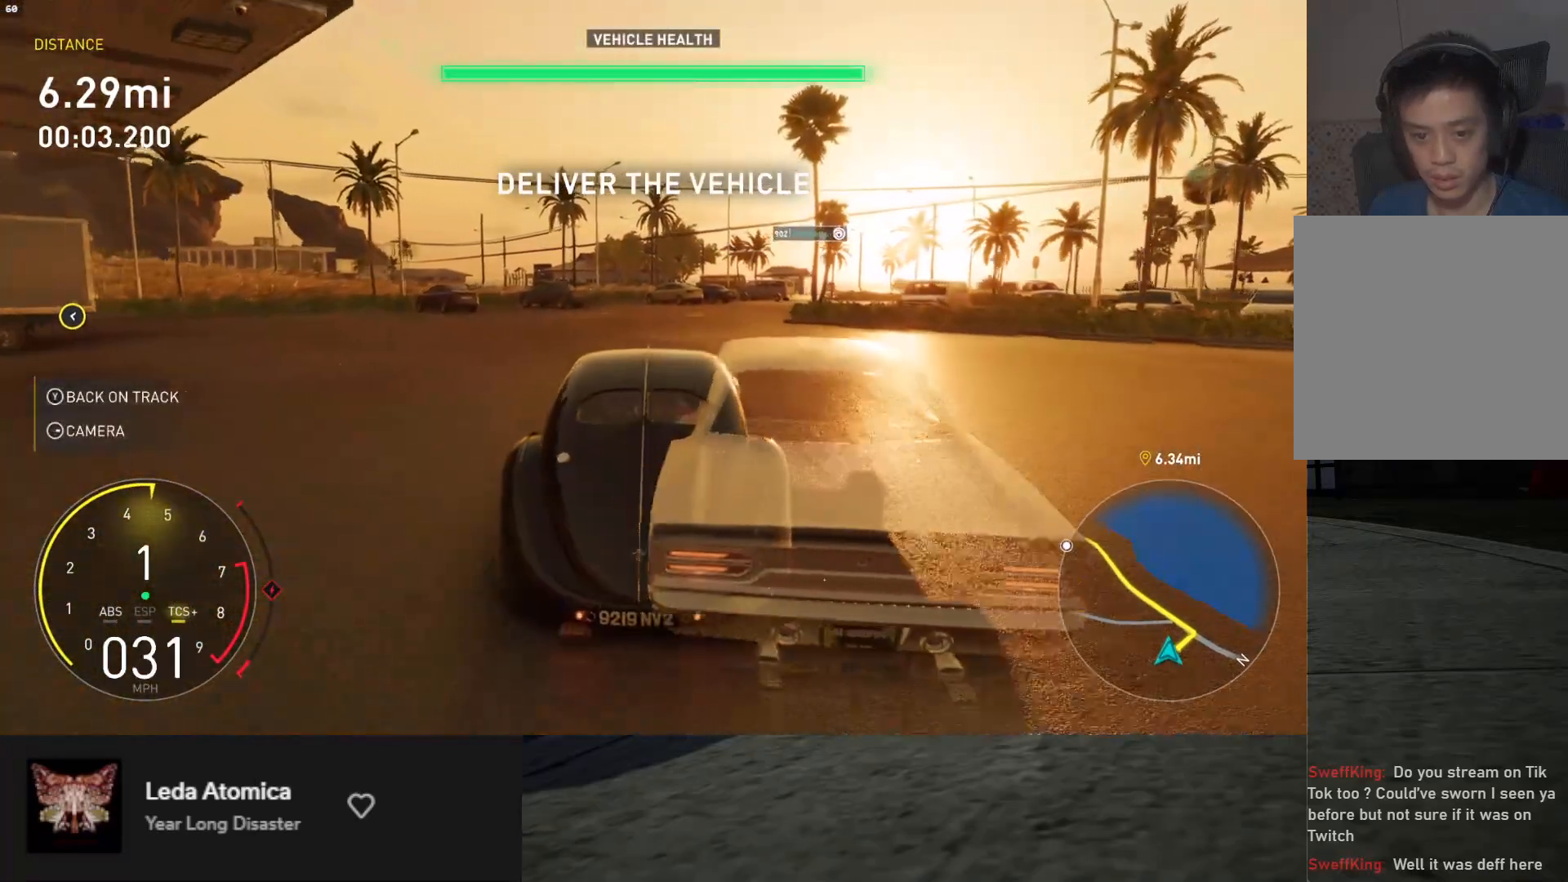
{"buttons": ["R2"], "left_stick": "down-right", "right_stick": "center", "events": [[83, "left_stick", "down"], [433, "left_stick", "down-right"]]}
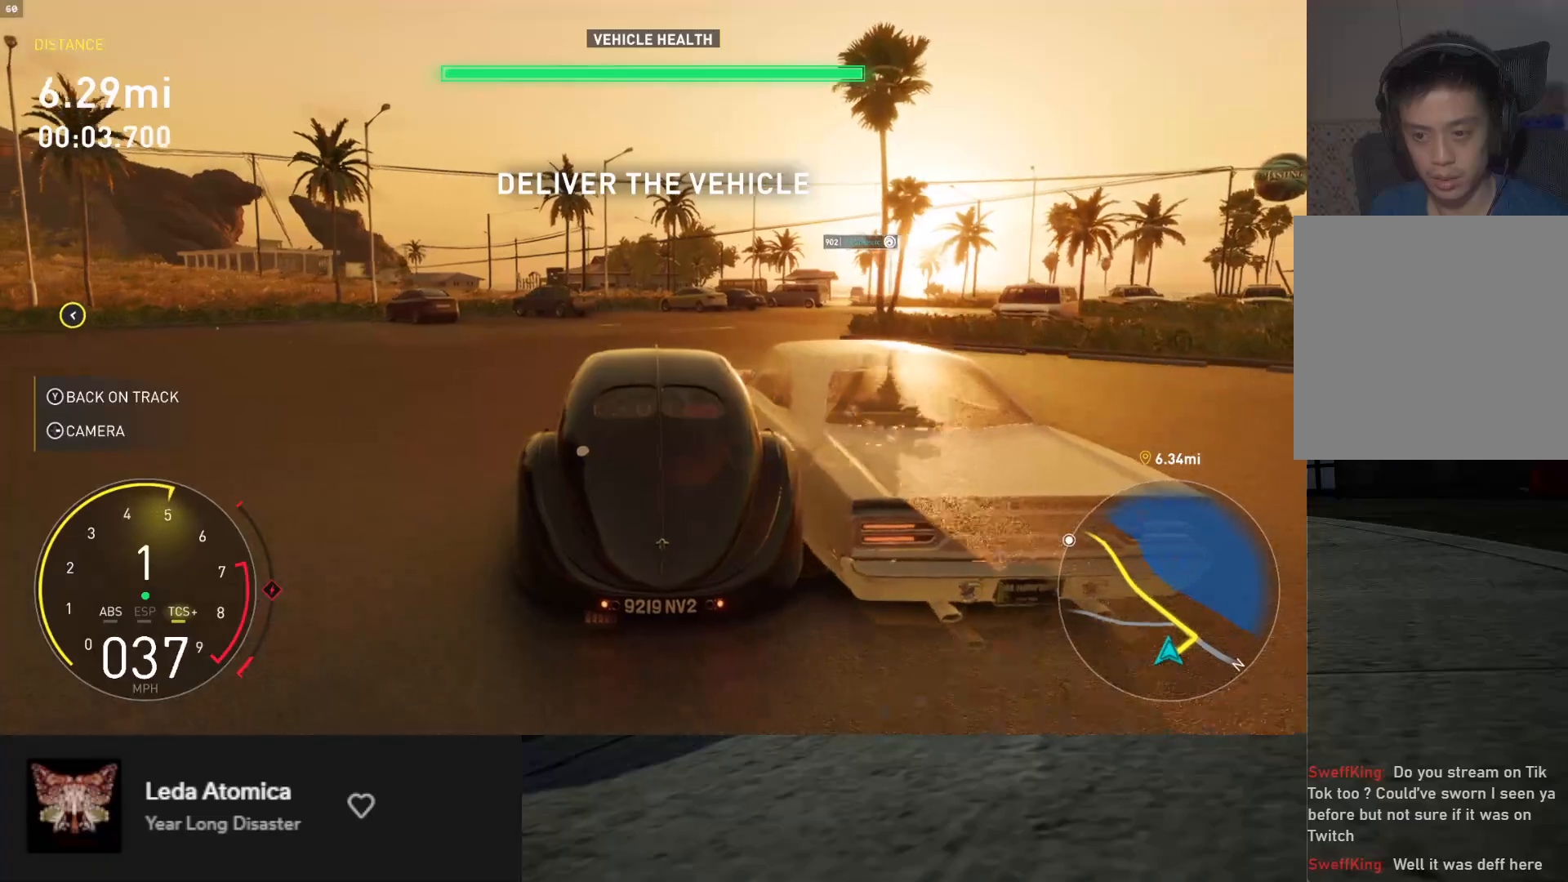
{"buttons": ["R2"], "left_stick": "down", "right_stick": "center", "events": [[17, "left_stick", "down"], [333, "left_stick", "down-left"], [433, "left_stick", "down"]]}
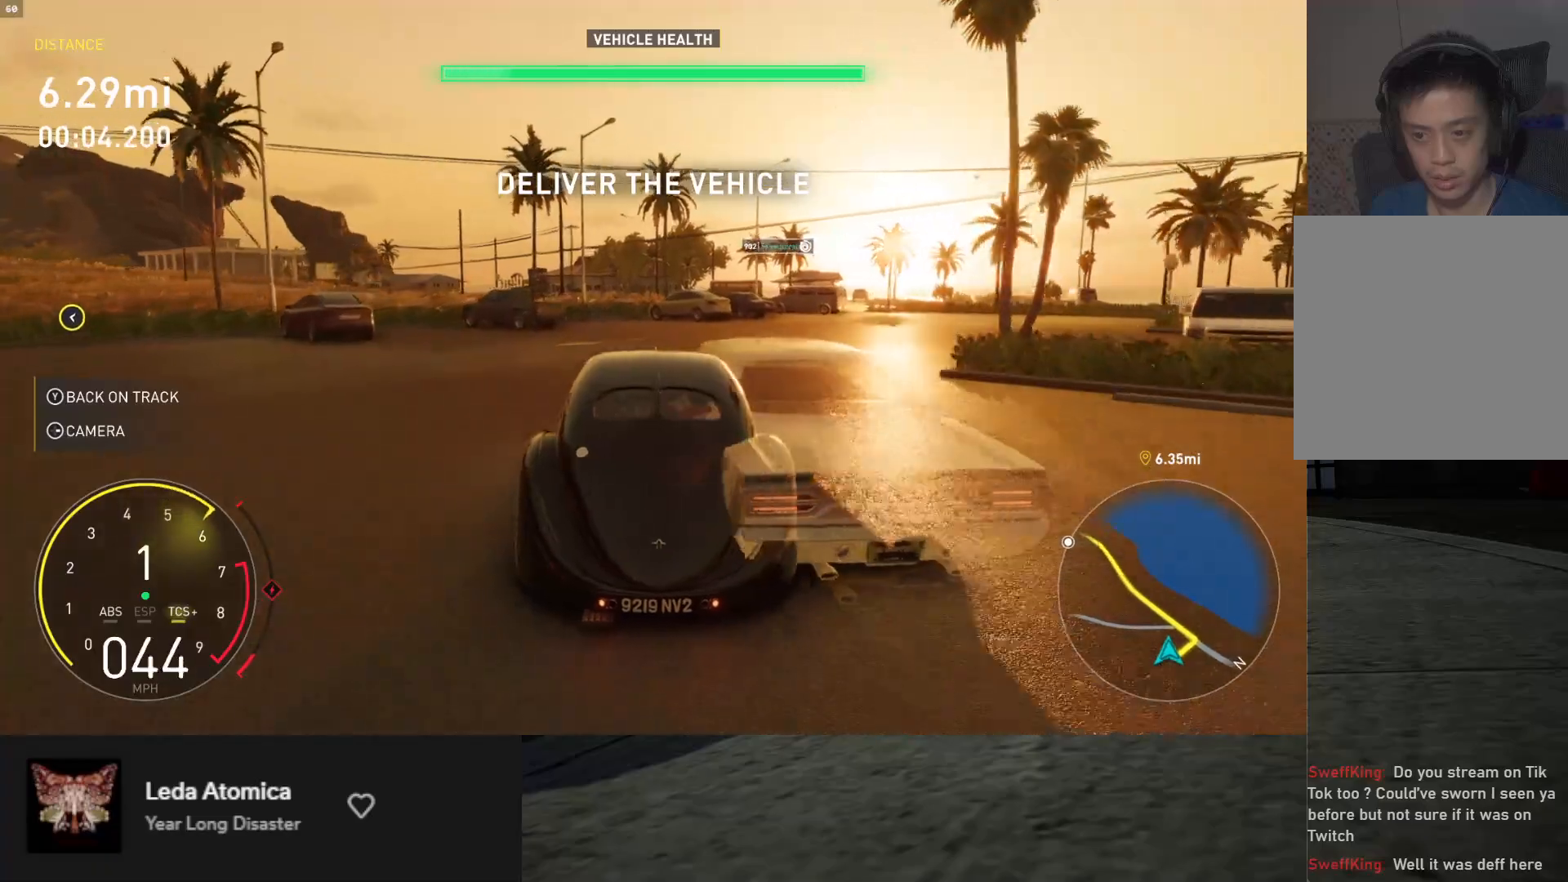
{"buttons": ["R2"], "left_stick": "down-left", "right_stick": "center", "events": [[283, "A", "down"], [350, "A", "up"], [433, "left_stick", "down-left"]]}
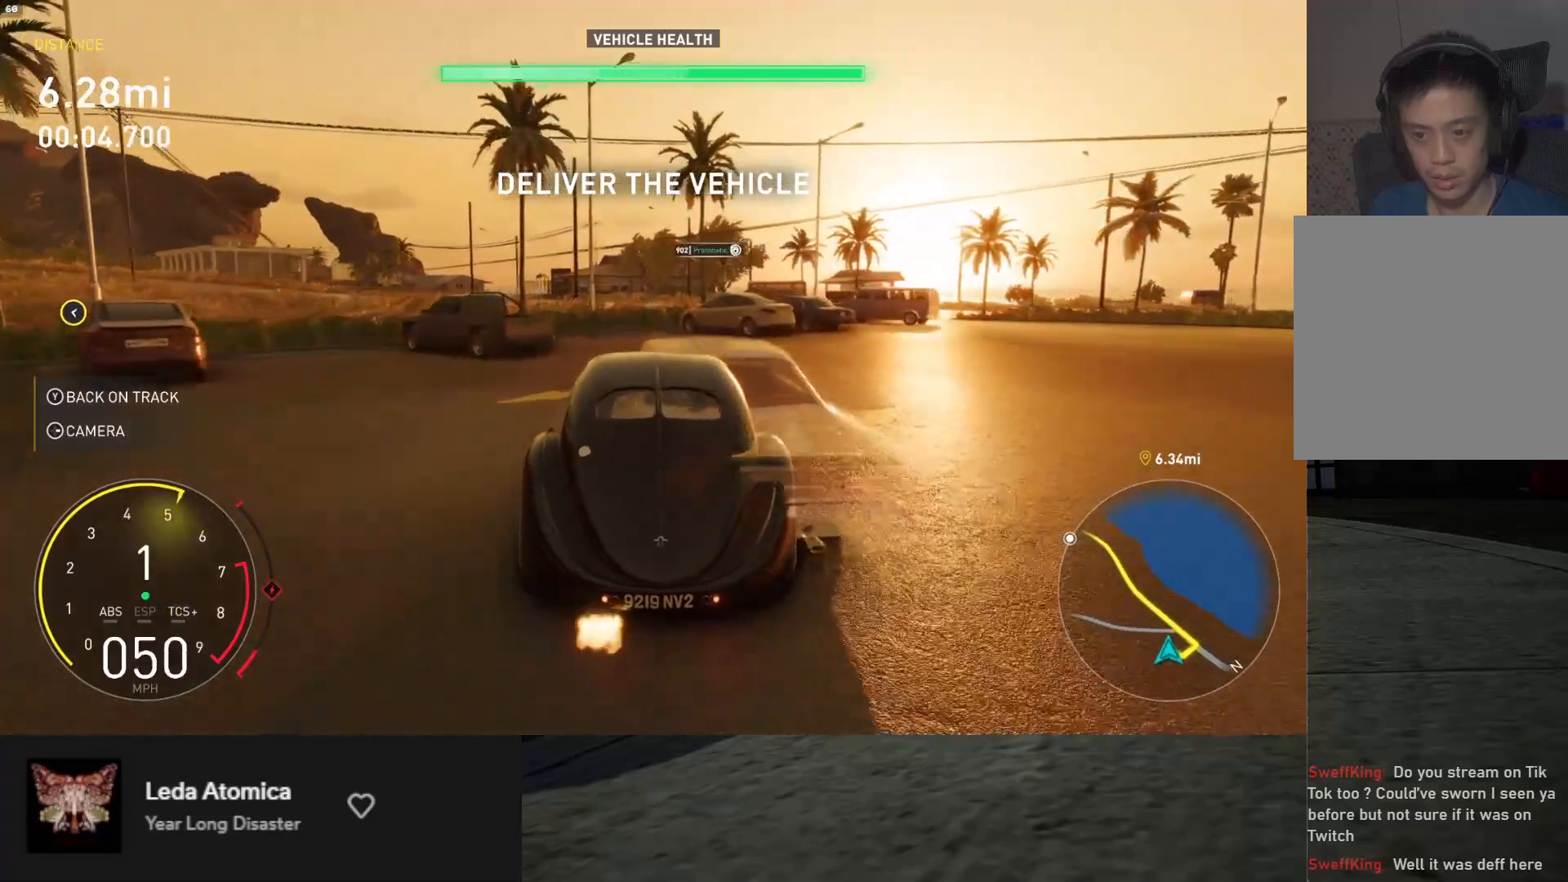
{"buttons": ["R2"], "left_stick": "down", "right_stick": "center", "events": [[50, "left_stick", "down"], [250, "left_stick", "down-right"], [350, "left_stick", "down"]]}
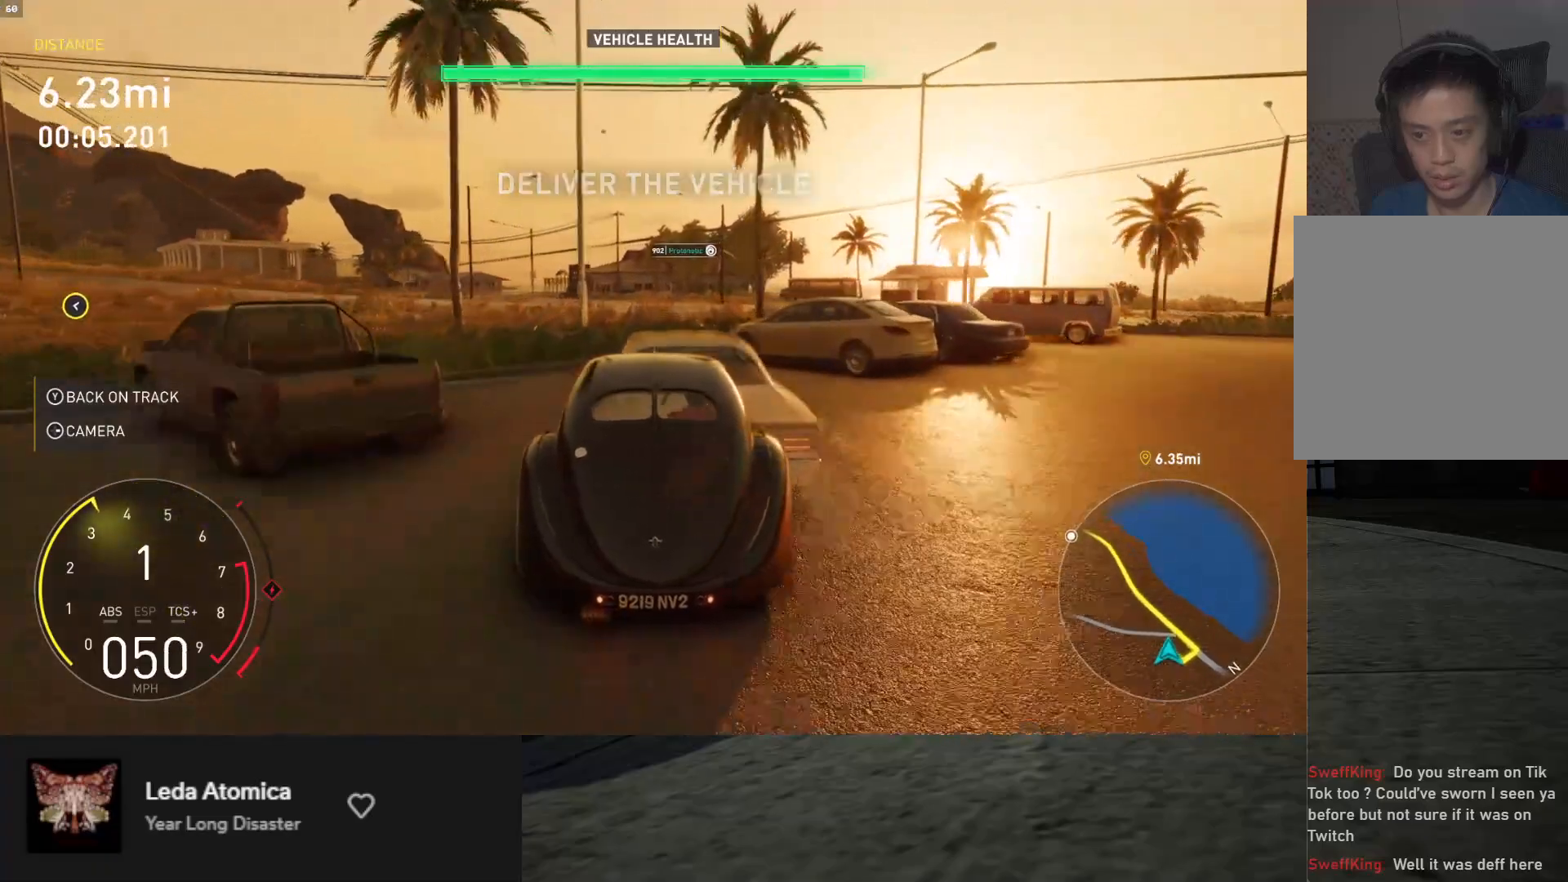
{"buttons": ["R2"], "left_stick": "down", "right_stick": "center", "events": [[67, "left_stick", "down-left"], [183, "left_stick", "down"]]}